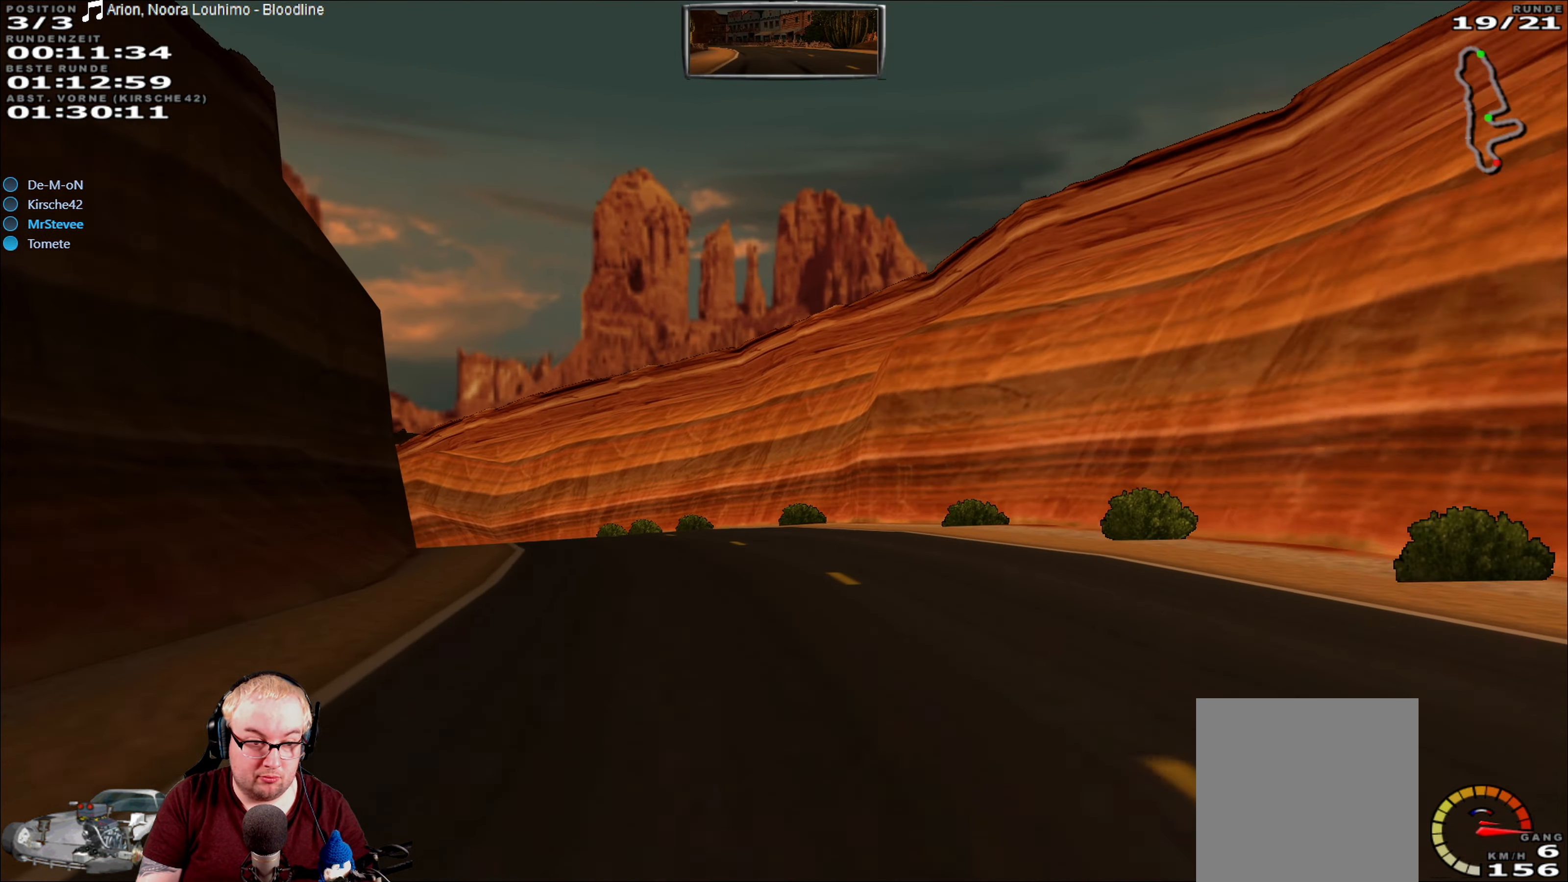
Gameplay with a controller (Xbox layout); each line is a JSON object with the inputs held at the frame after it. "events" lists button and stick changes between this image and that frame as [ms after this image, input, new state], when the widget could be followed in between. Not read: A L3 R3.
{"buttons": ["R2"], "left_stick": "down-left", "right_stick": "center", "events": [[150, "left_stick", "center"], [367, "left_stick", "down-left"]]}
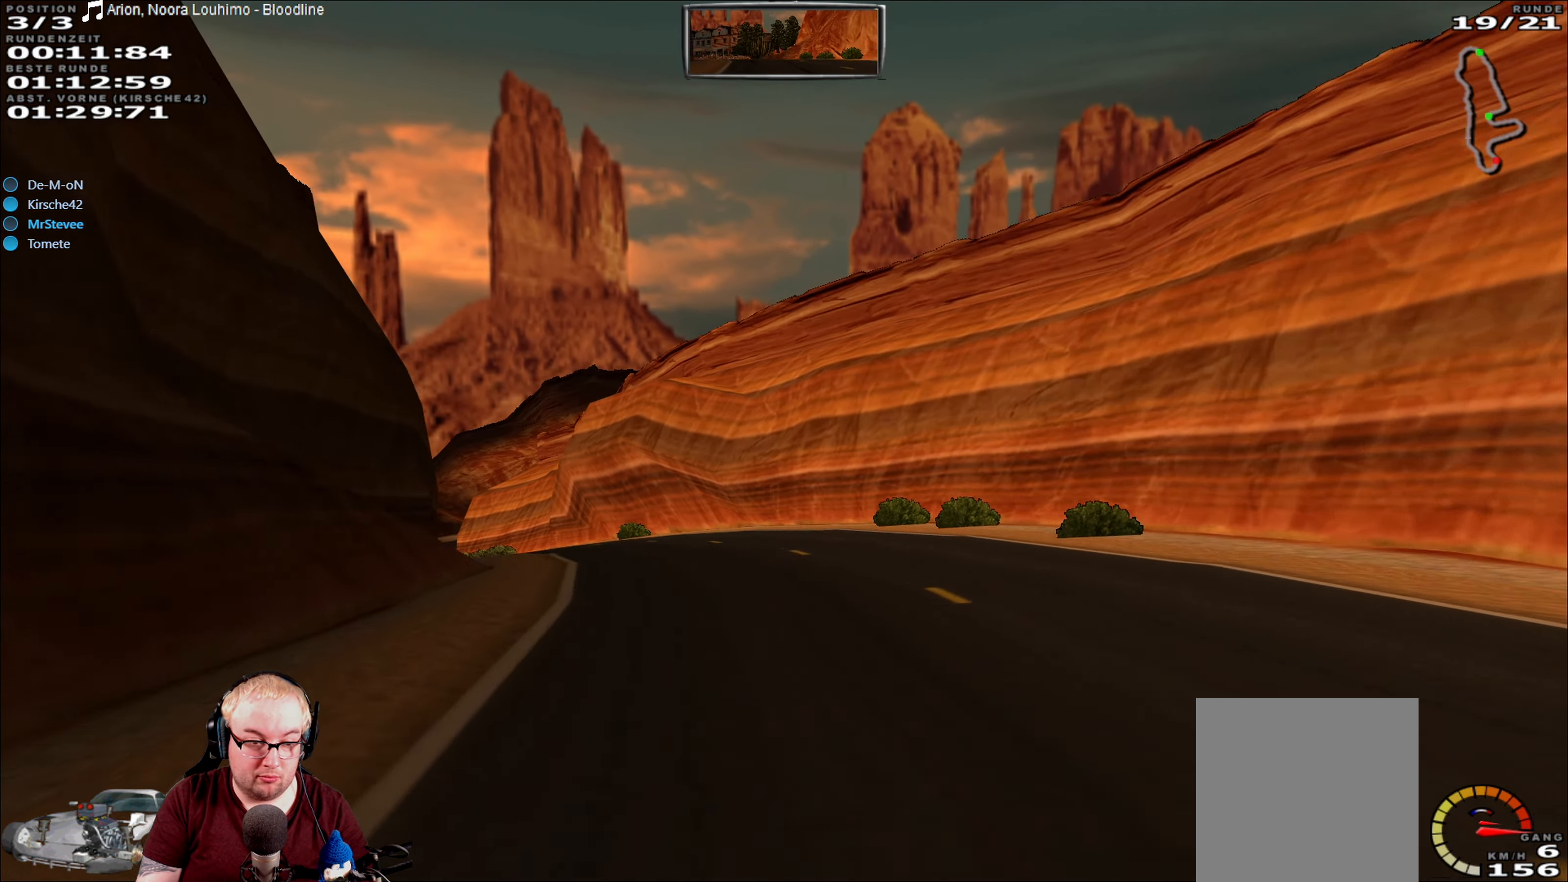
{"buttons": ["R2"], "left_stick": "down-left", "right_stick": "center", "events": [[67, "left_stick", "center"], [250, "left_stick", "down-left"]]}
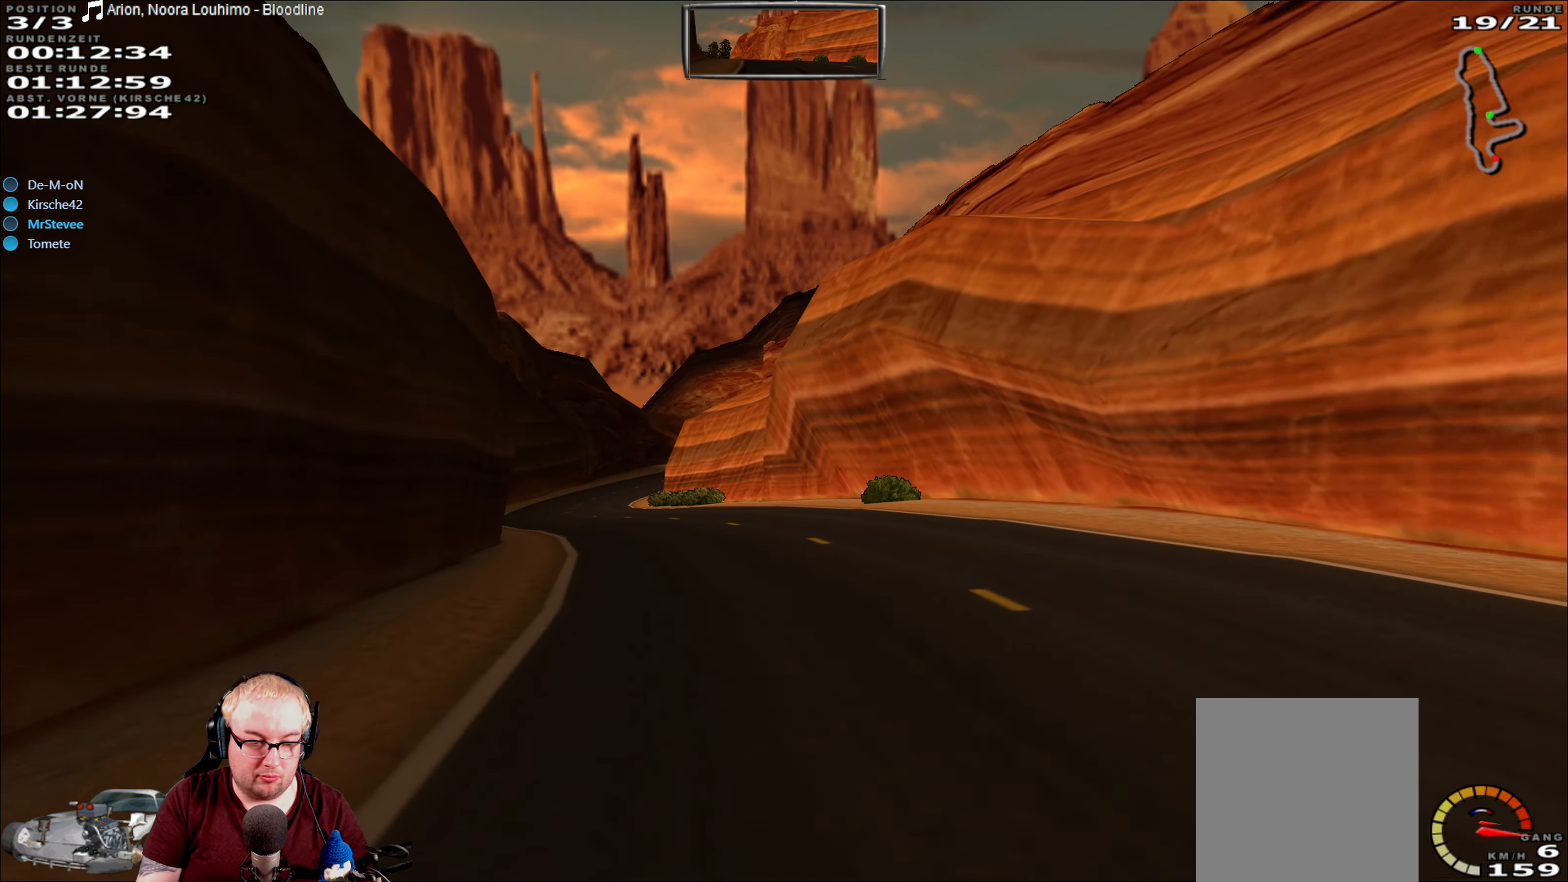
{"buttons": ["R2"], "left_stick": "center", "right_stick": "center", "events": [[250, "left_stick", "center"]]}
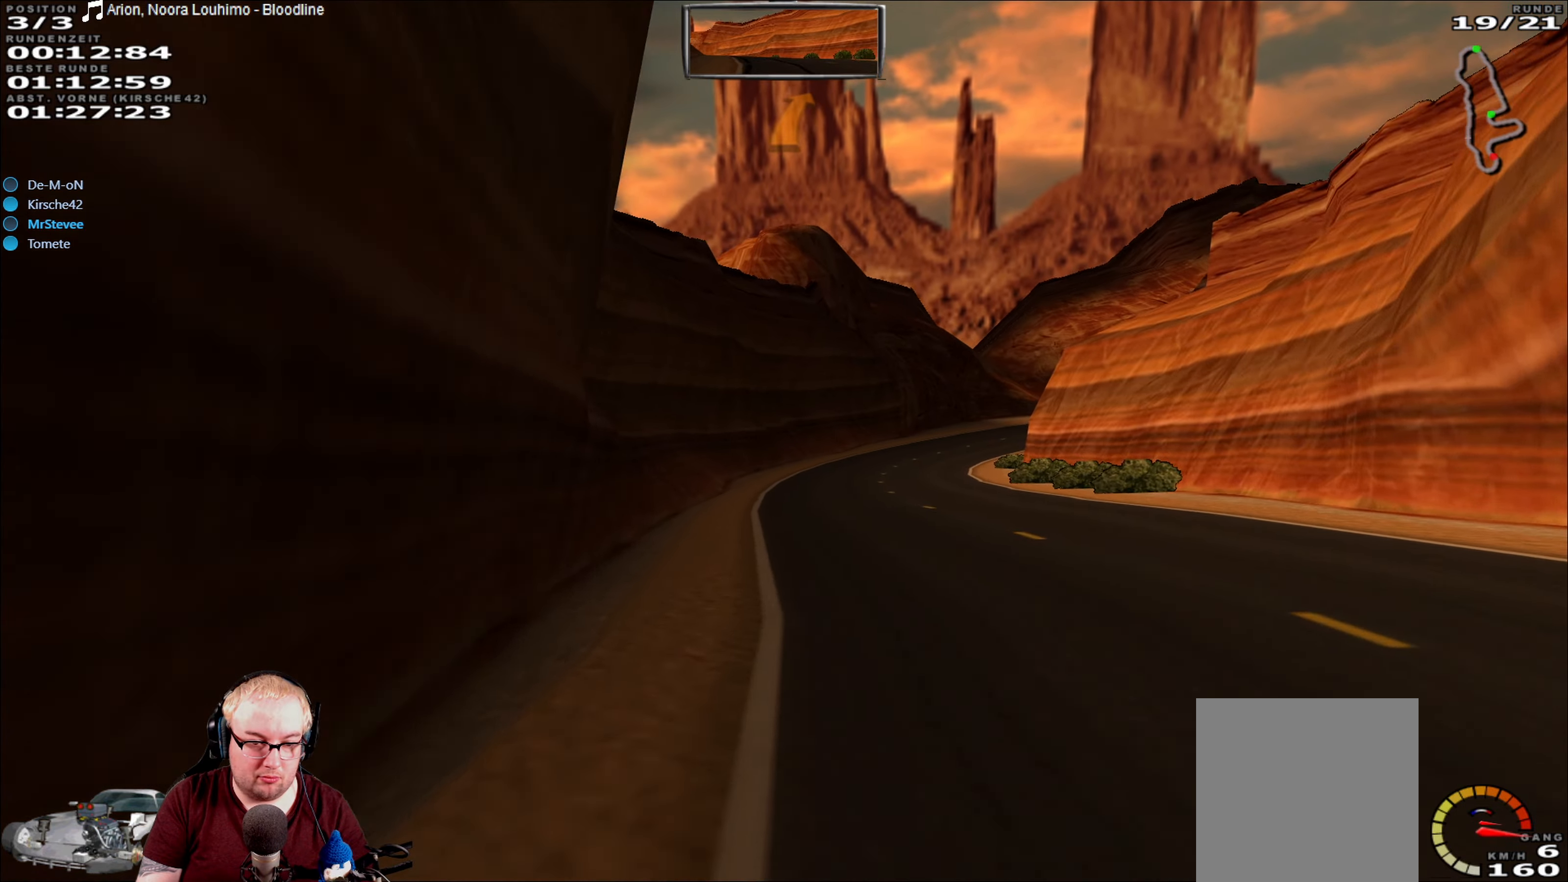
{"buttons": ["R2"], "left_stick": "center", "right_stick": "center", "events": [[117, "left_stick", "right"], [250, "left_stick", "center"]]}
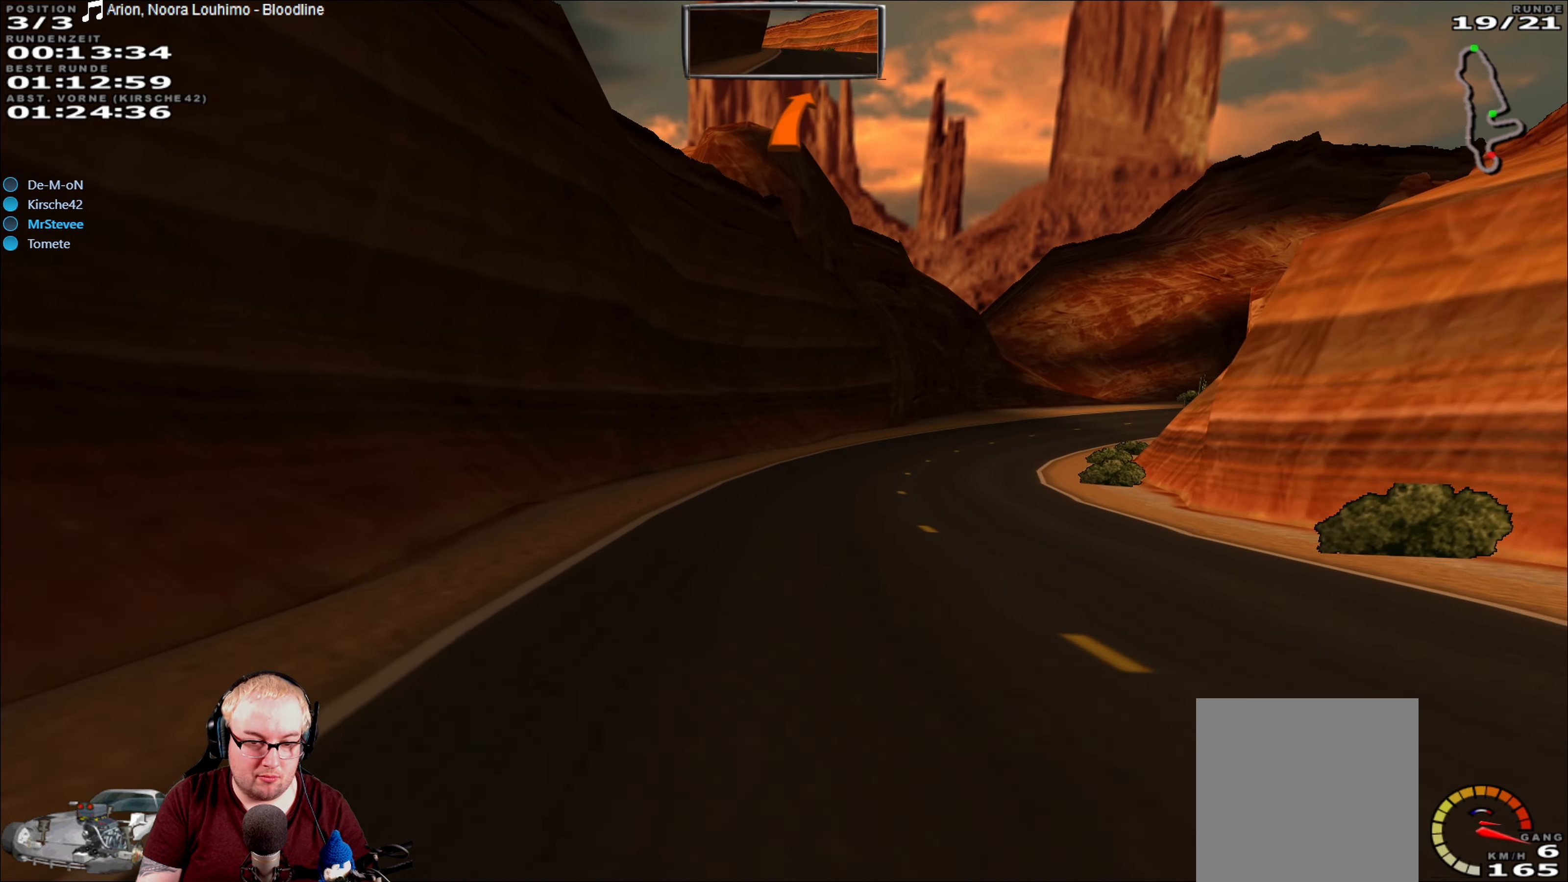
{"buttons": ["R2"], "left_stick": "right", "right_stick": "center", "events": [[67, "left_stick", "right"]]}
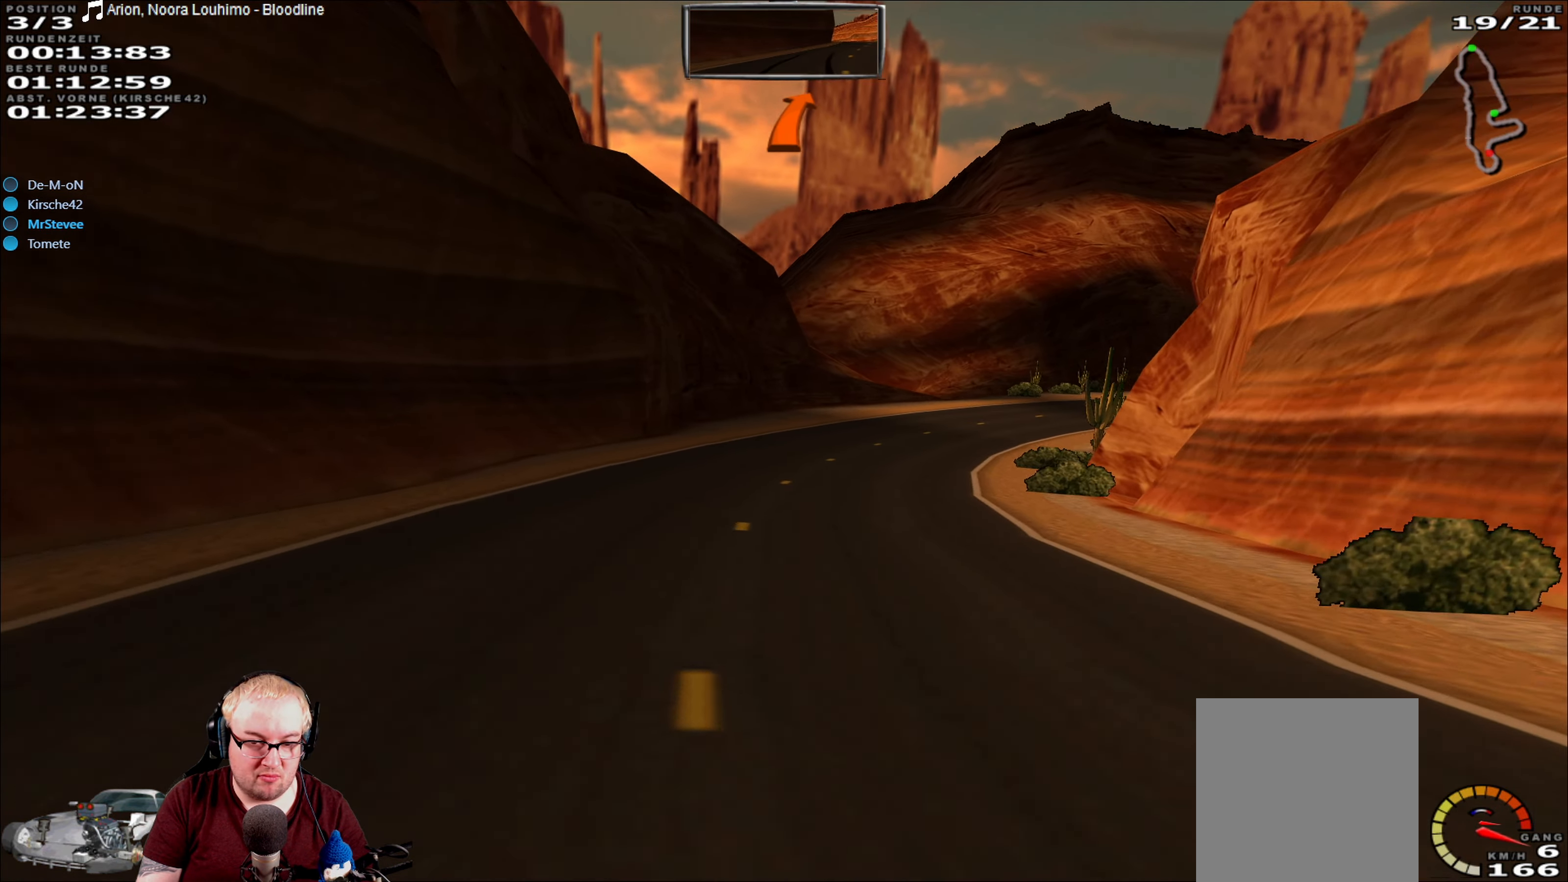
{"buttons": ["R2"], "left_stick": "center", "right_stick": "center", "events": [[84, "left_stick", "center"], [300, "left_stick", "right"], [417, "left_stick", "center"]]}
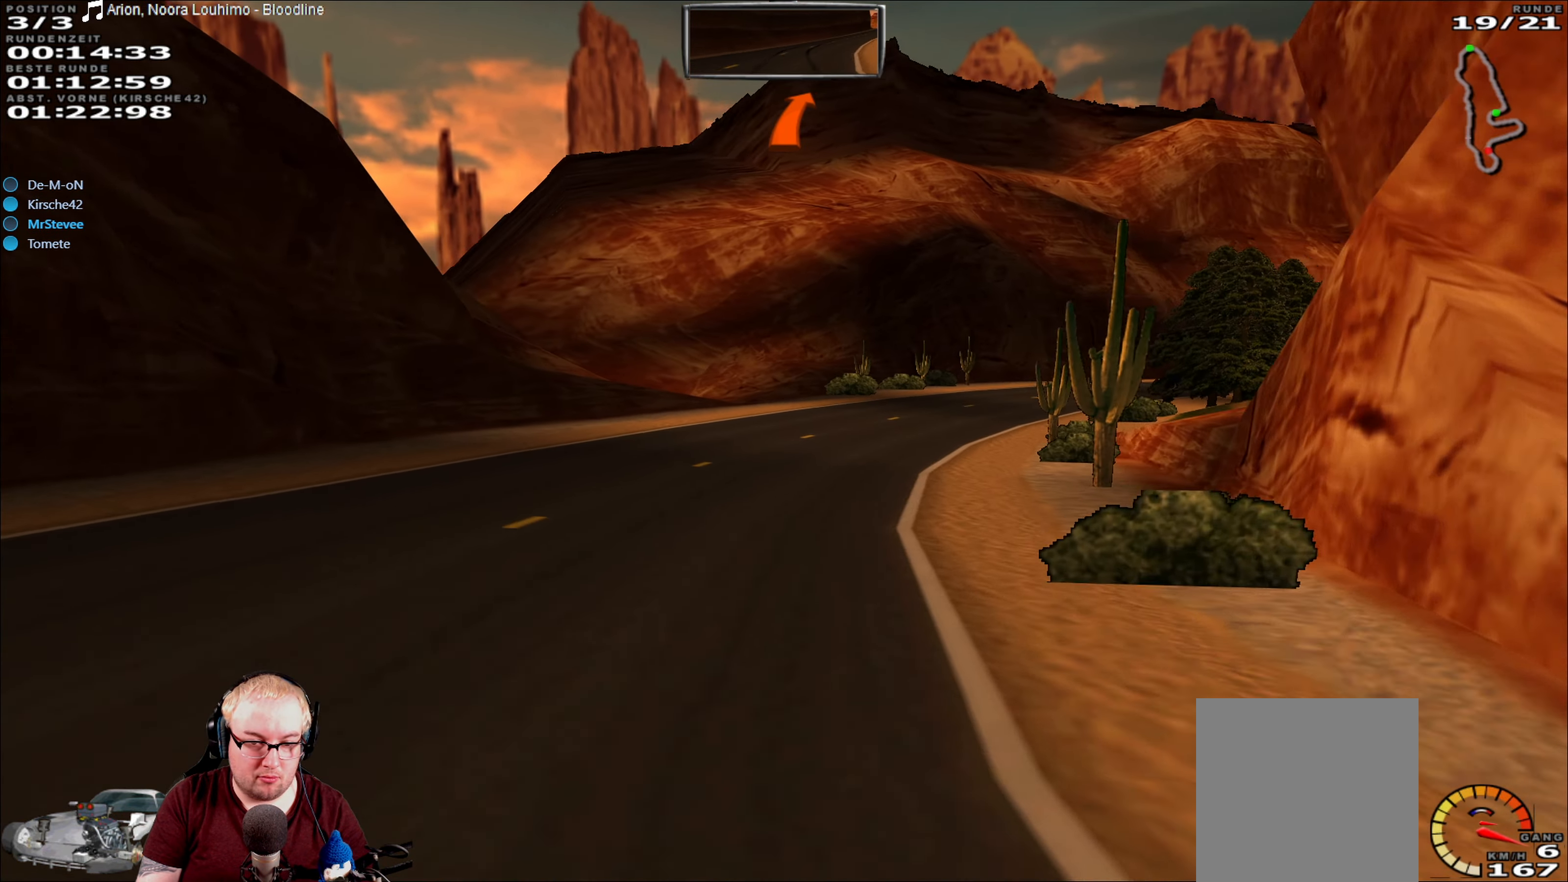
{"buttons": ["R2"], "left_stick": "right", "right_stick": "center", "events": [[34, "left_stick", "right"], [217, "left_stick", "center"], [334, "left_stick", "right"]]}
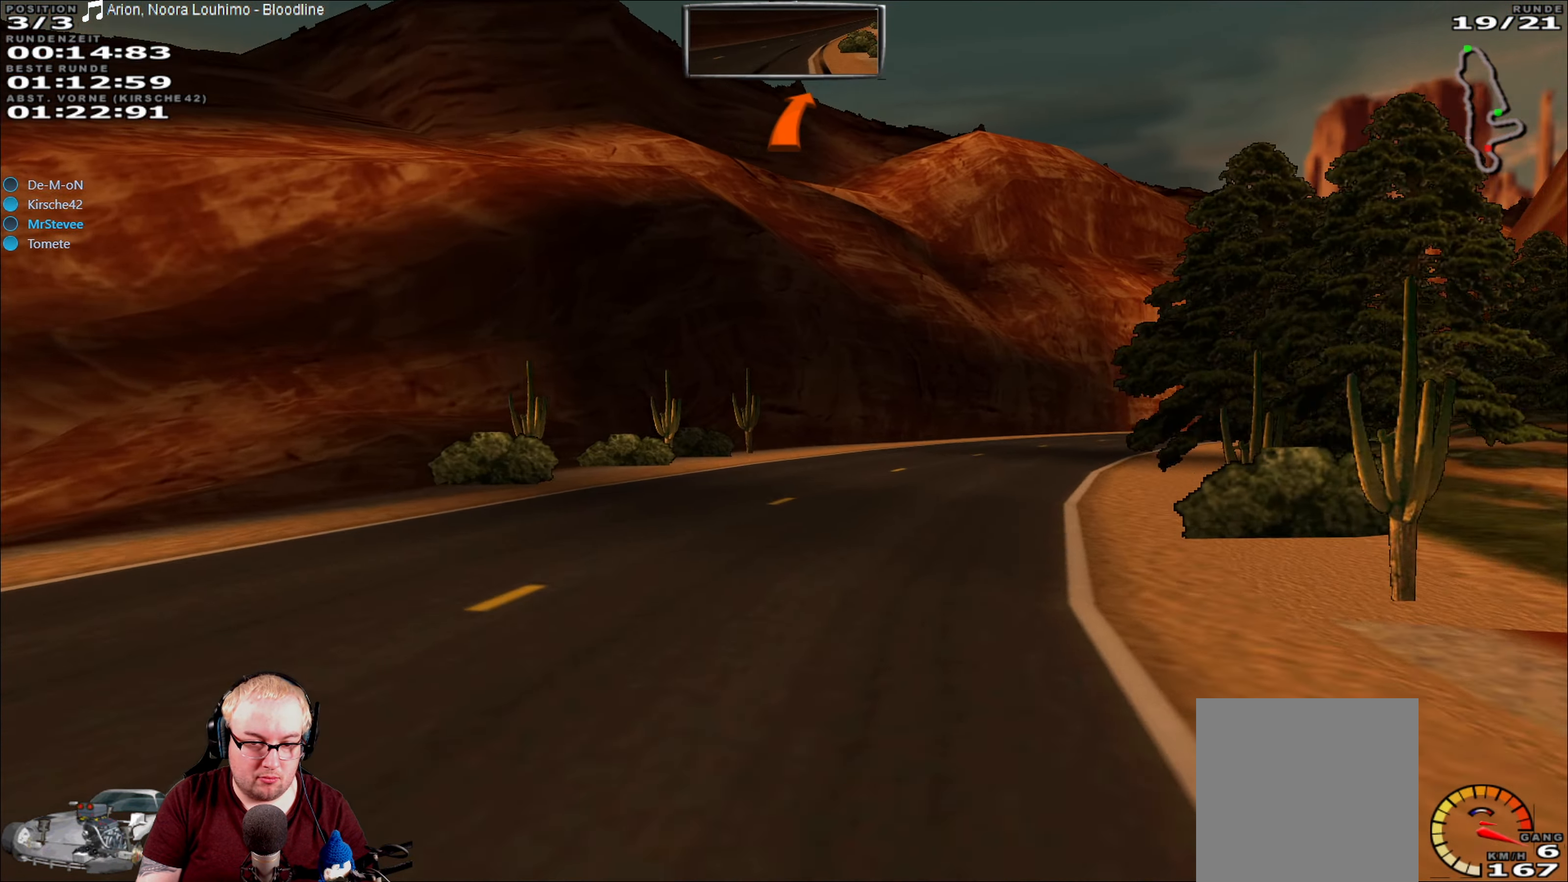
{"buttons": ["R2"], "left_stick": "right", "right_stick": "center", "events": [[317, "left_stick", "center"], [467, "left_stick", "right"]]}
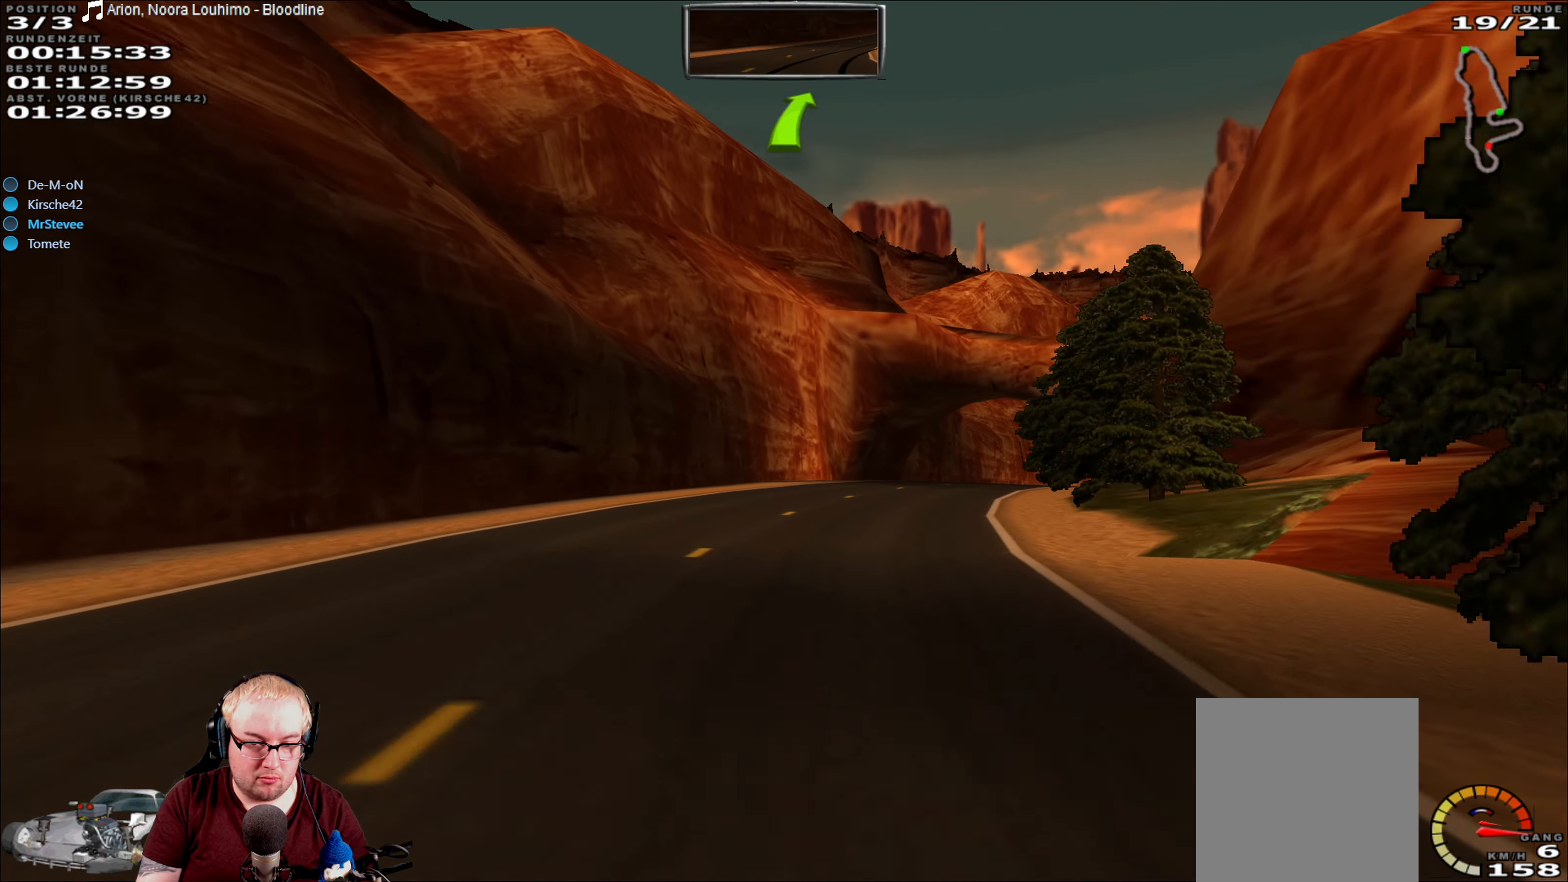
{"buttons": ["R2"], "left_stick": "right", "right_stick": "center", "events": [[217, "left_stick", "center"], [367, "left_stick", "right"]]}
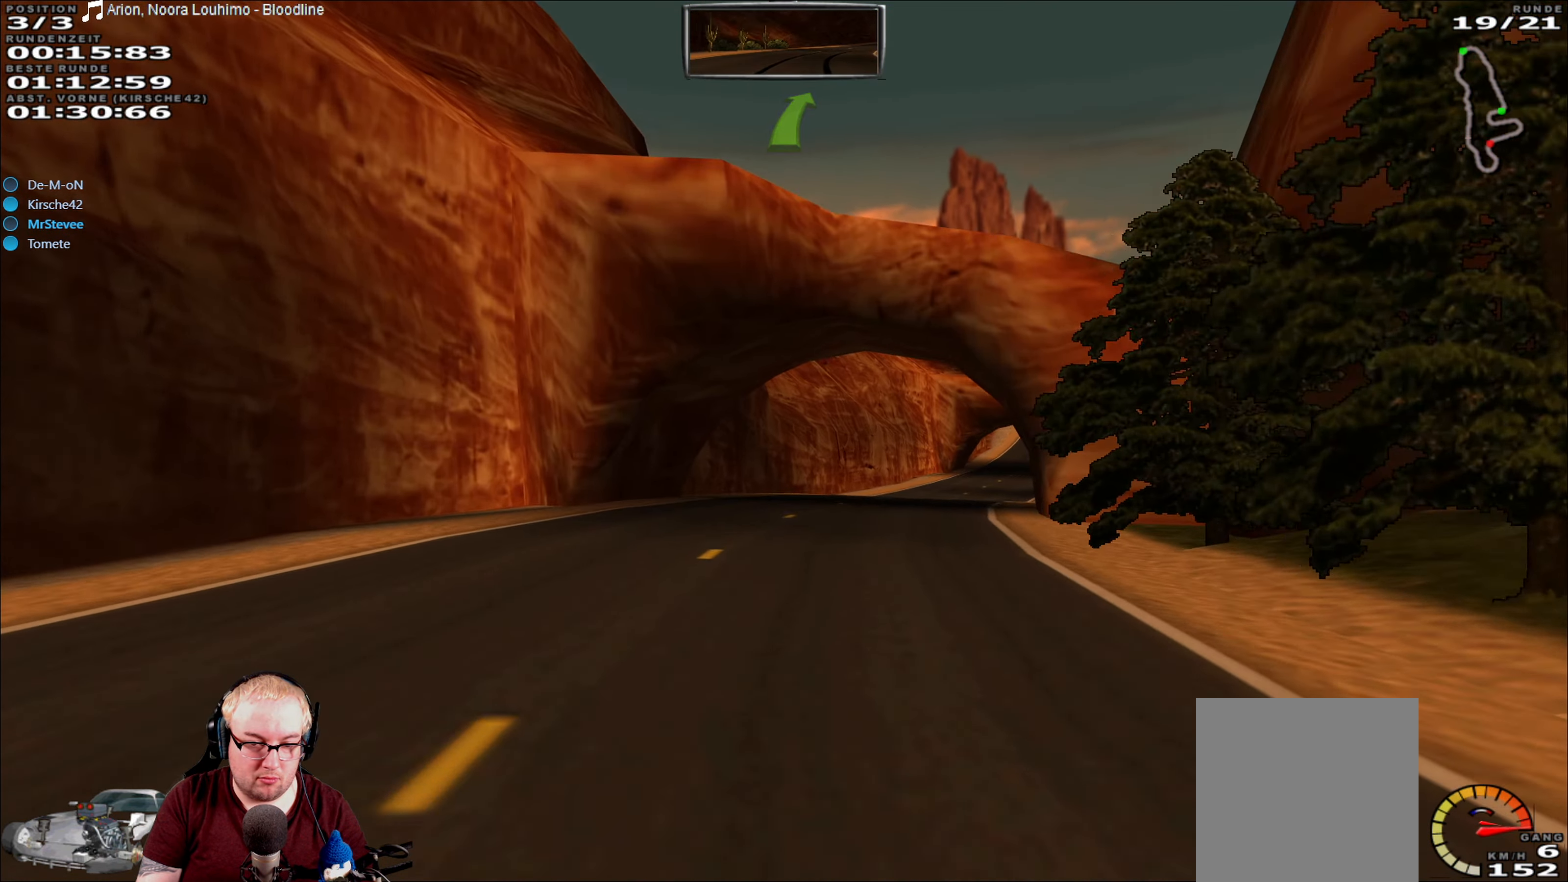
{"buttons": ["R2"], "left_stick": "right", "right_stick": "center", "events": [[34, "left_stick", "center"], [367, "left_stick", "right"]]}
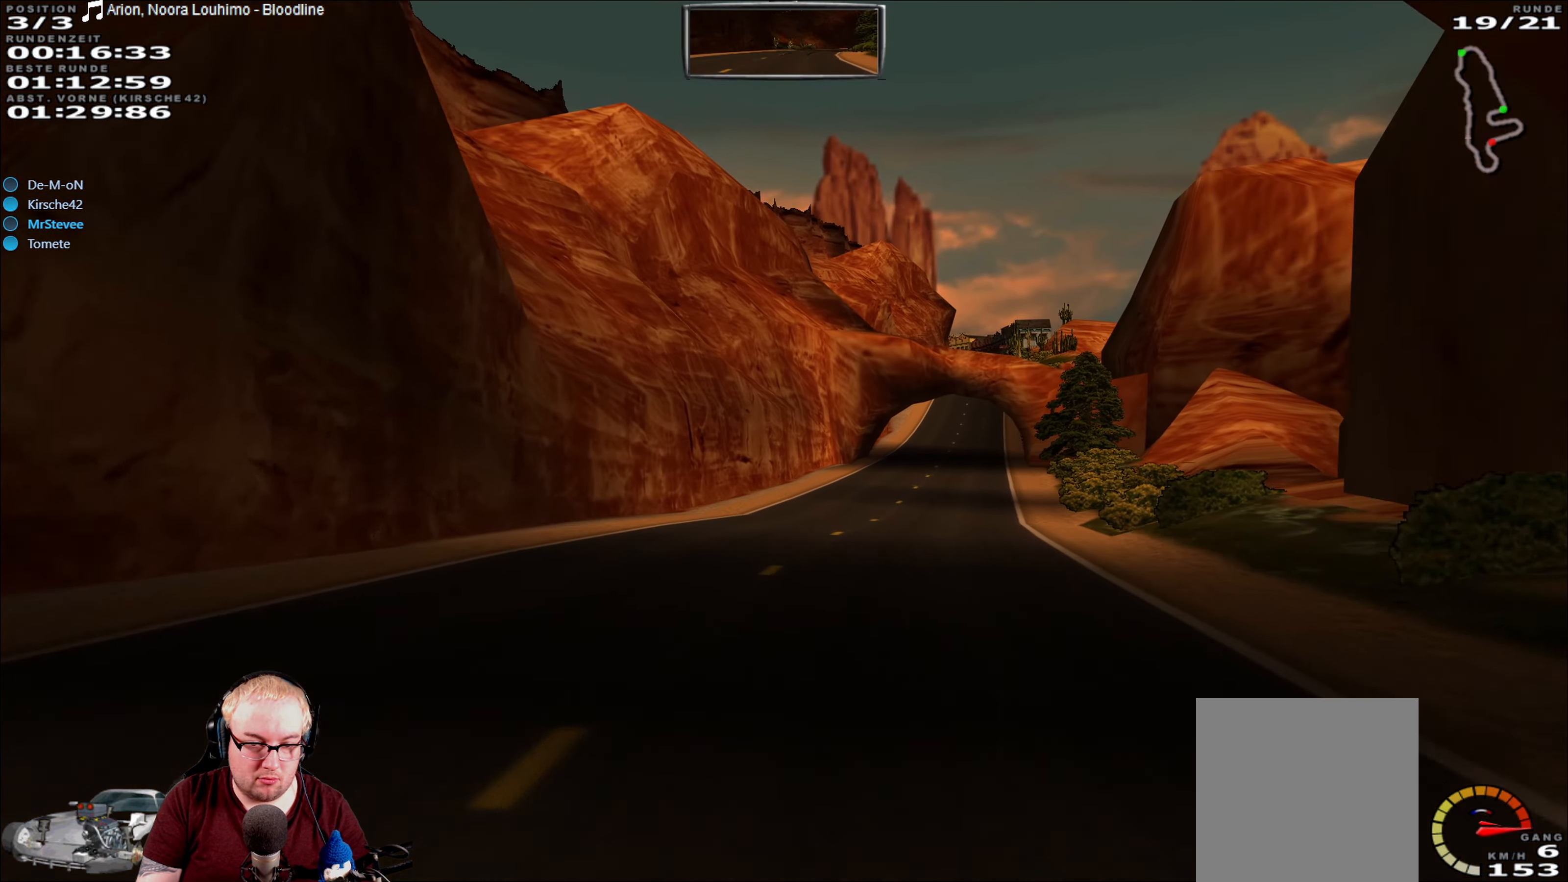
{"buttons": ["R2"], "left_stick": "center", "right_stick": "center", "events": [[100, "left_stick", "center"]]}
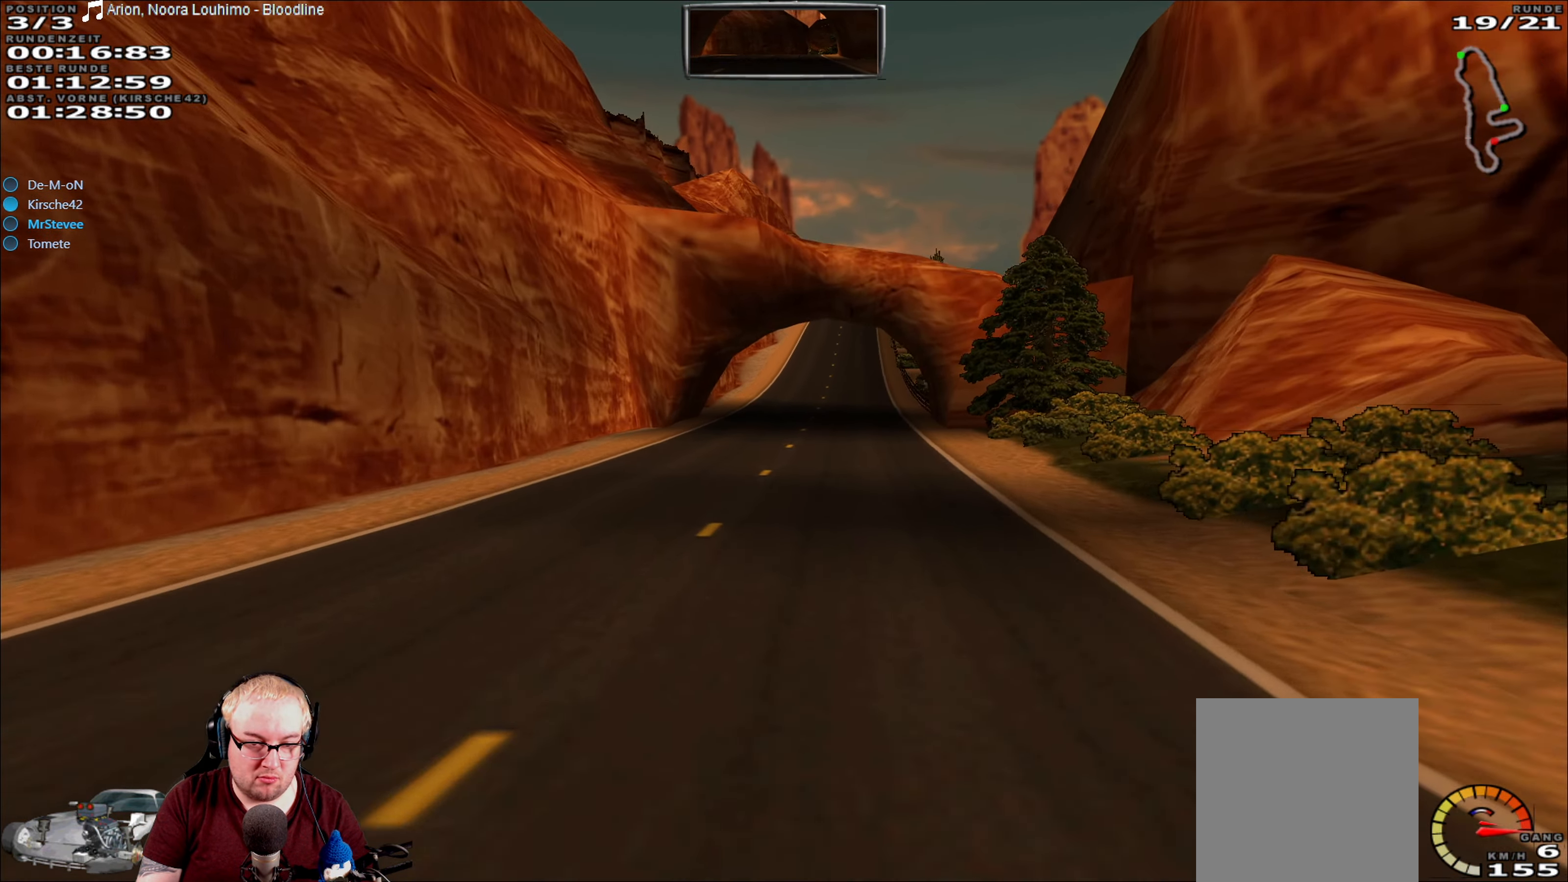
{"buttons": ["R2"], "left_stick": "center", "right_stick": "center", "events": []}
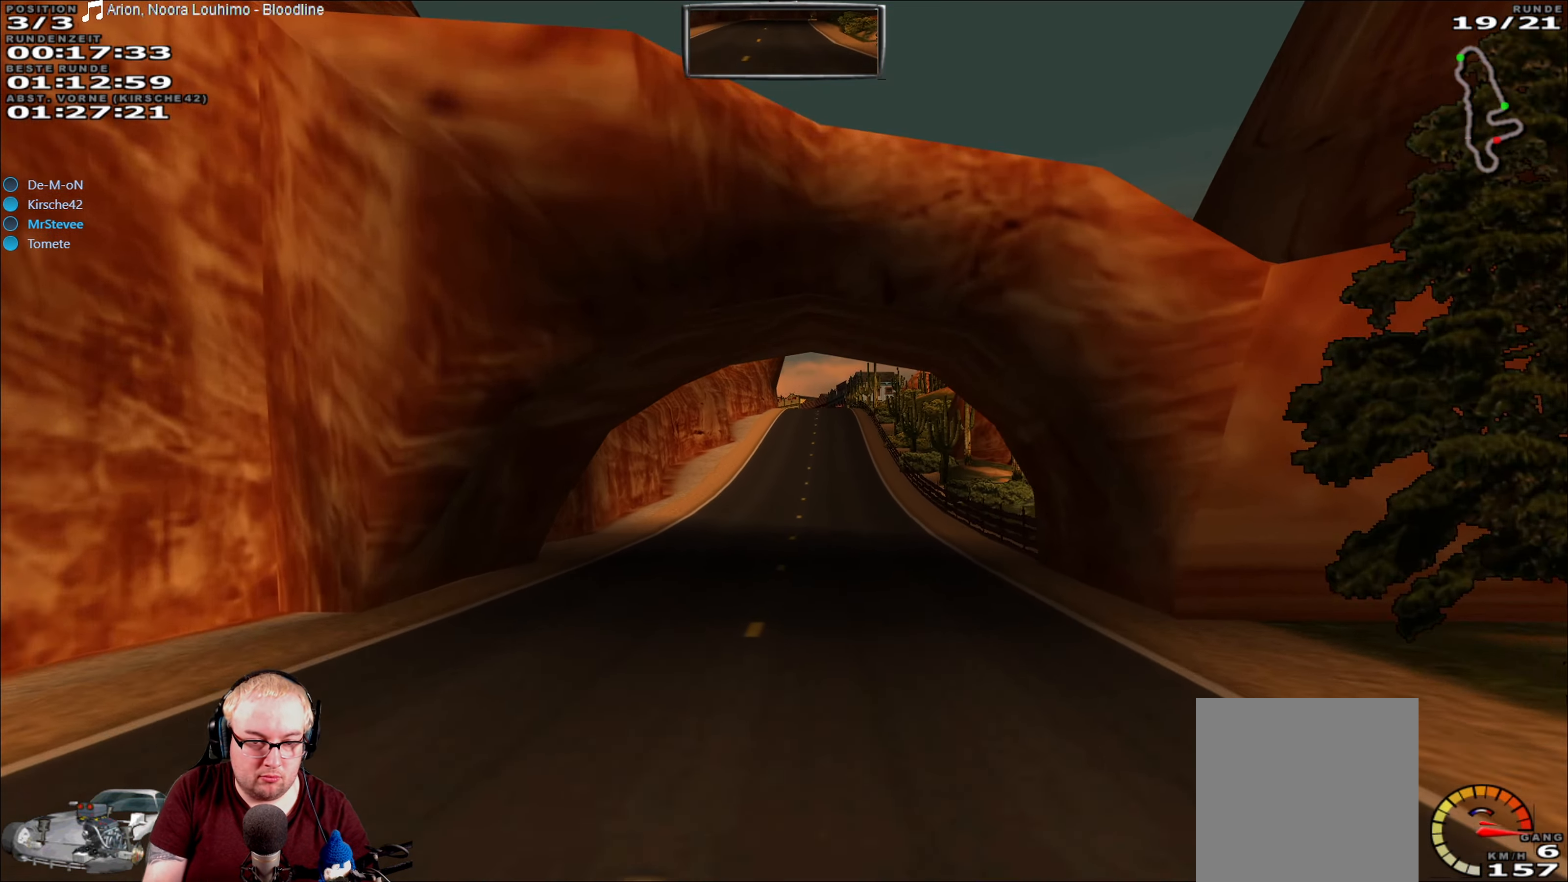
{"buttons": ["R2"], "left_stick": "center", "right_stick": "center", "events": []}
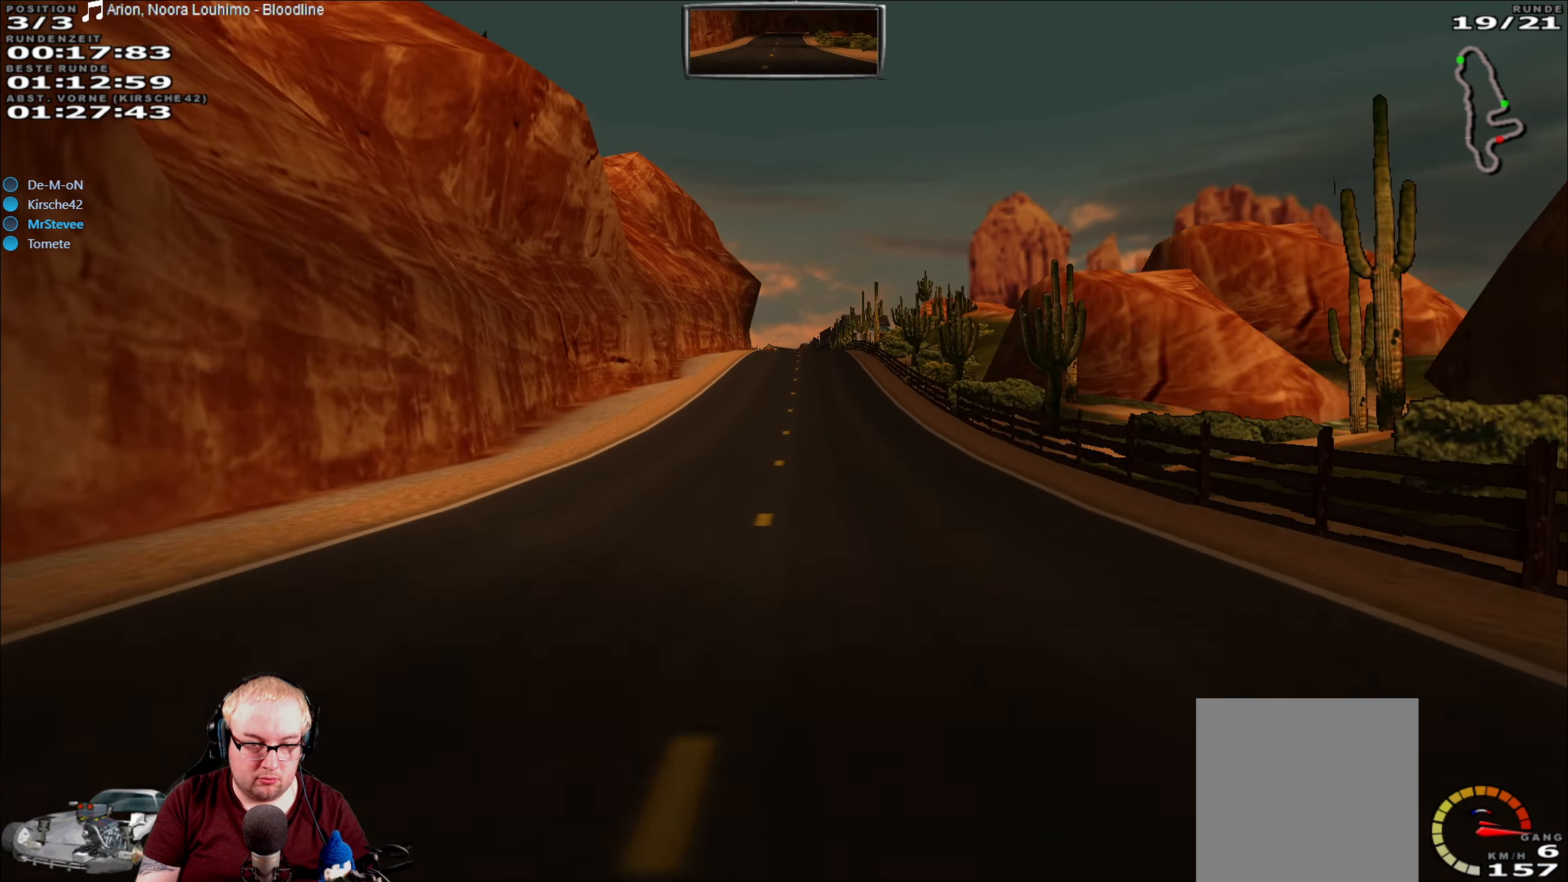
{"buttons": ["R2"], "left_stick": "center", "right_stick": "center", "events": [[216, "left_stick", "right"], [350, "left_stick", "center"]]}
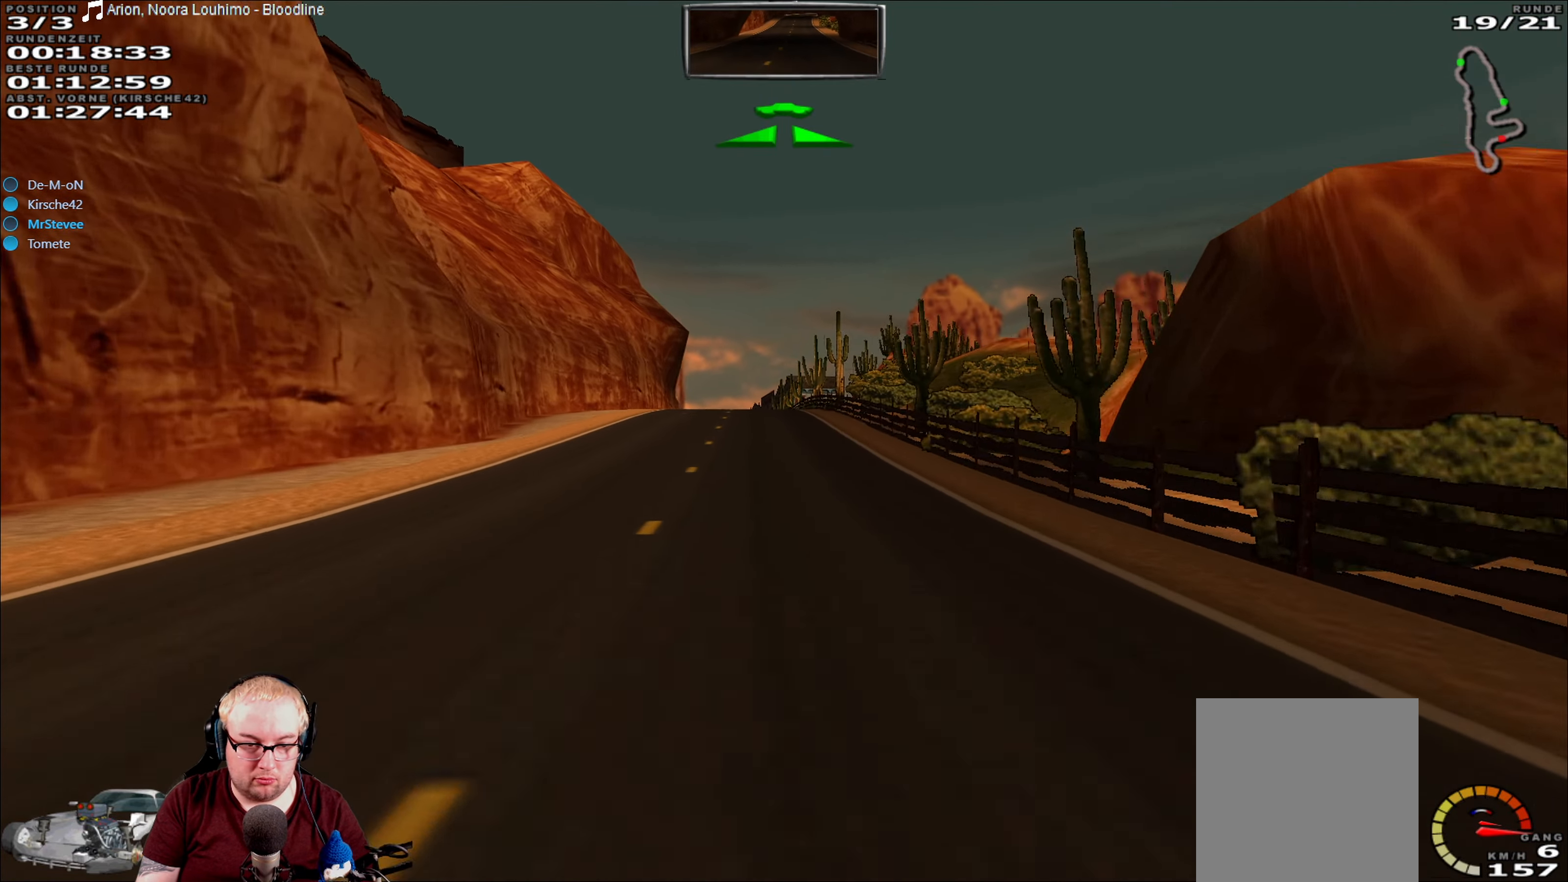
{"buttons": ["R2"], "left_stick": "center", "right_stick": "center", "events": [[116, "left_stick", "down-left"], [183, "left_stick", "center"]]}
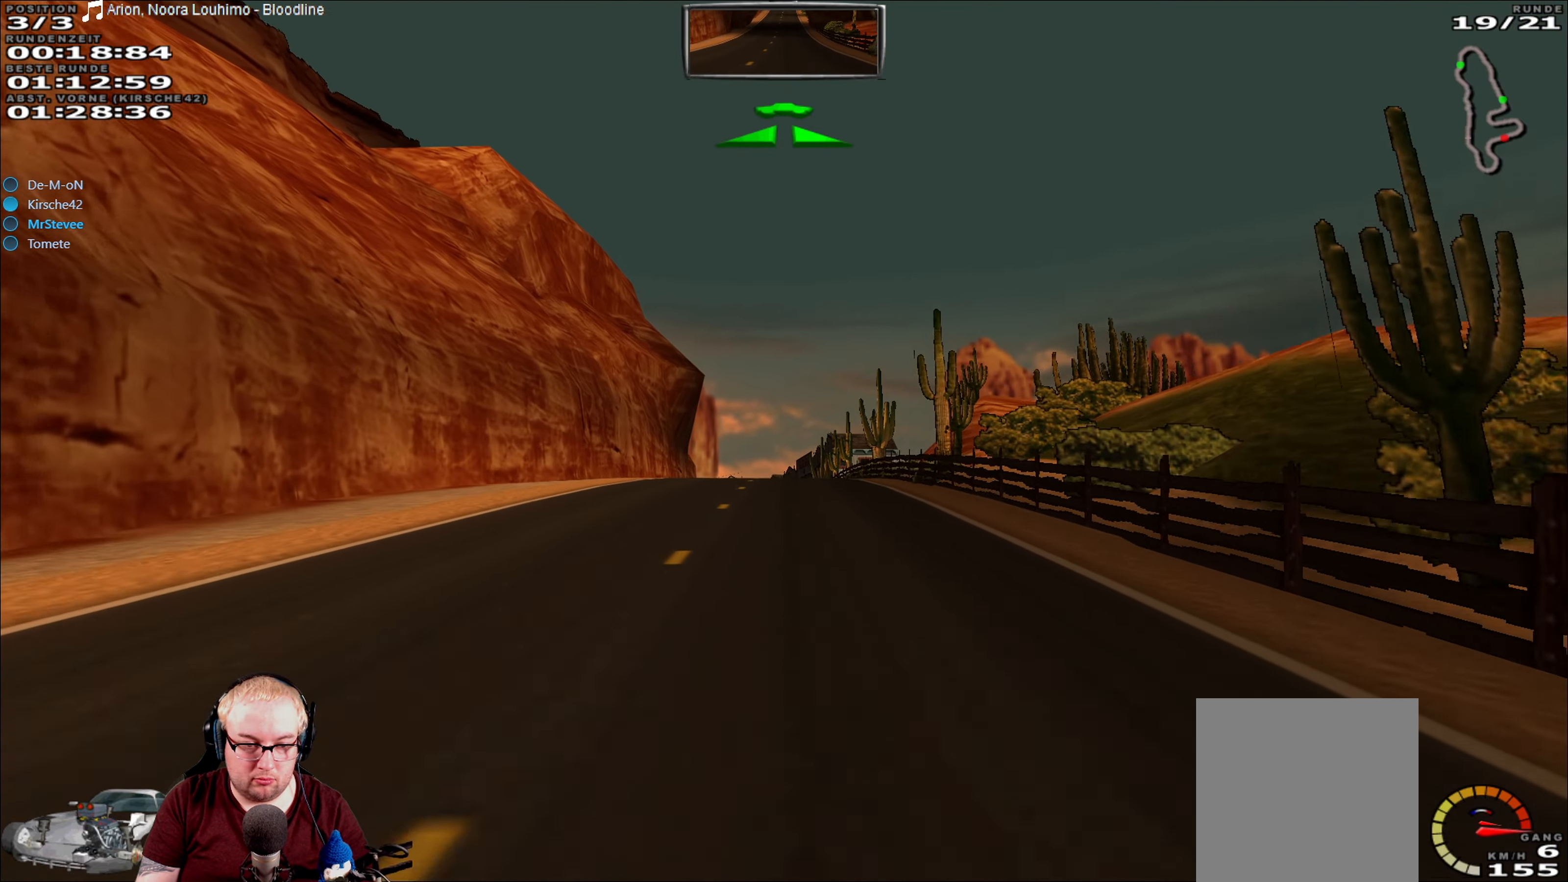
{"buttons": ["R2"], "left_stick": "center", "right_stick": "center", "events": []}
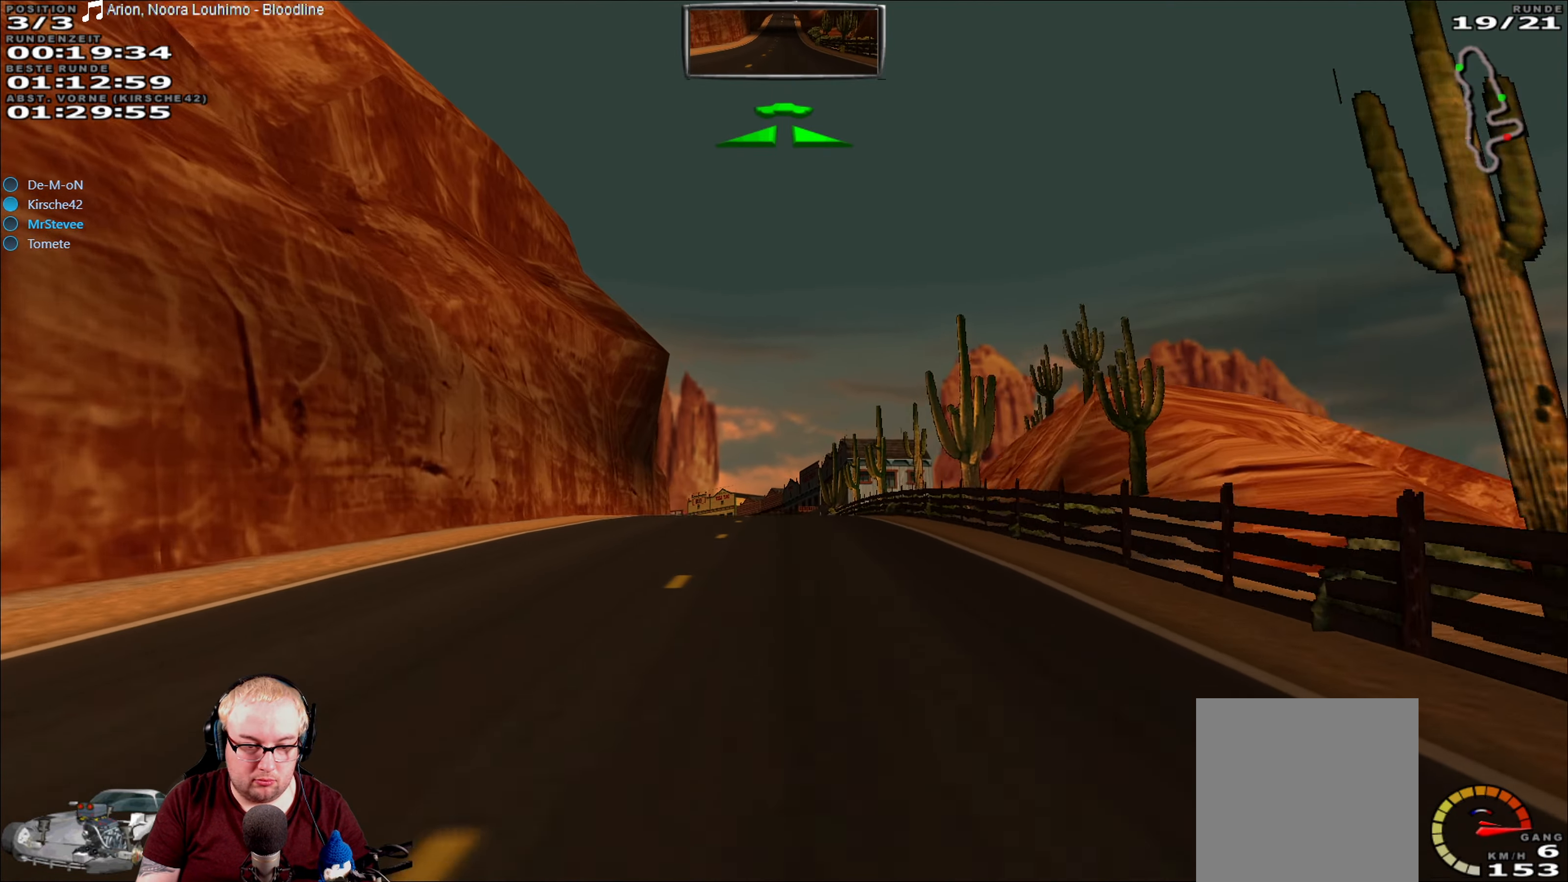
{"buttons": ["R2"], "left_stick": "center", "right_stick": "center", "events": []}
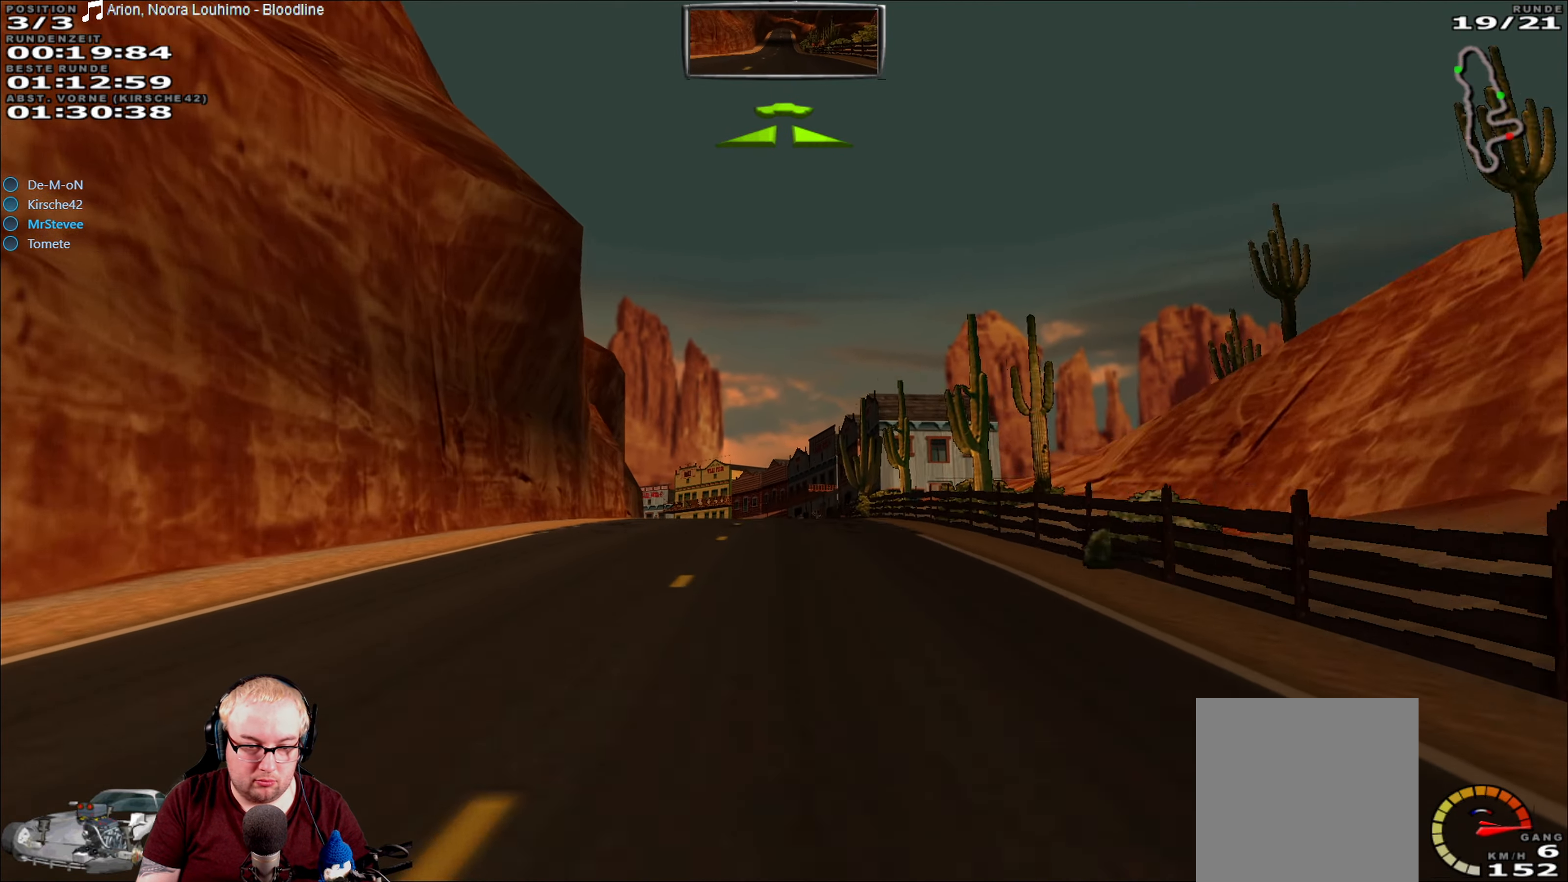
{"buttons": ["R2"], "left_stick": "center", "right_stick": "center", "events": []}
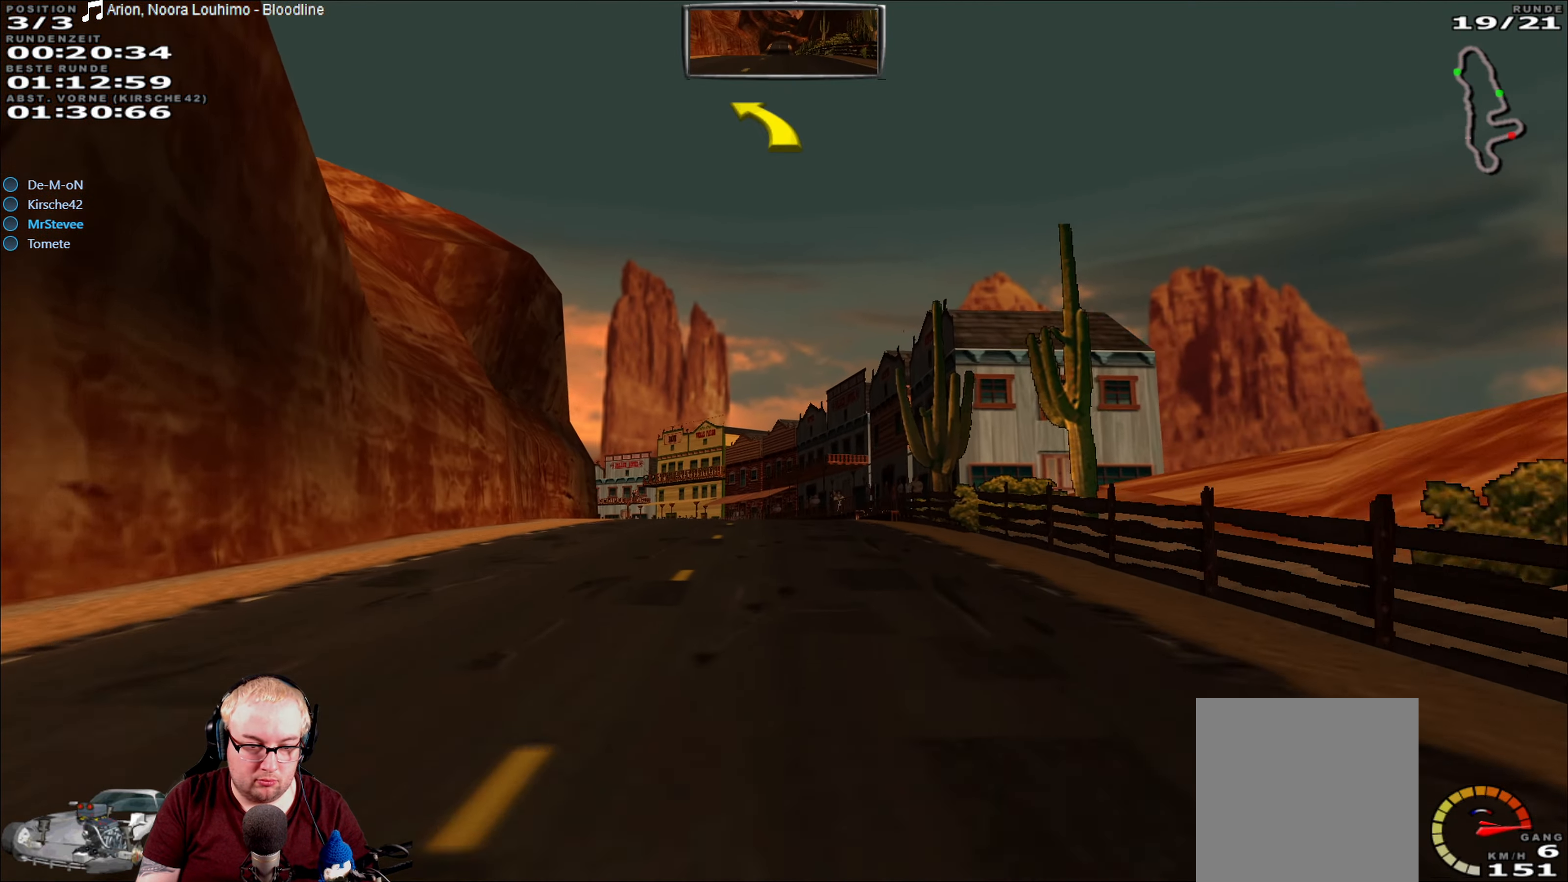
{"buttons": ["R2"], "left_stick": "center", "right_stick": "center", "events": []}
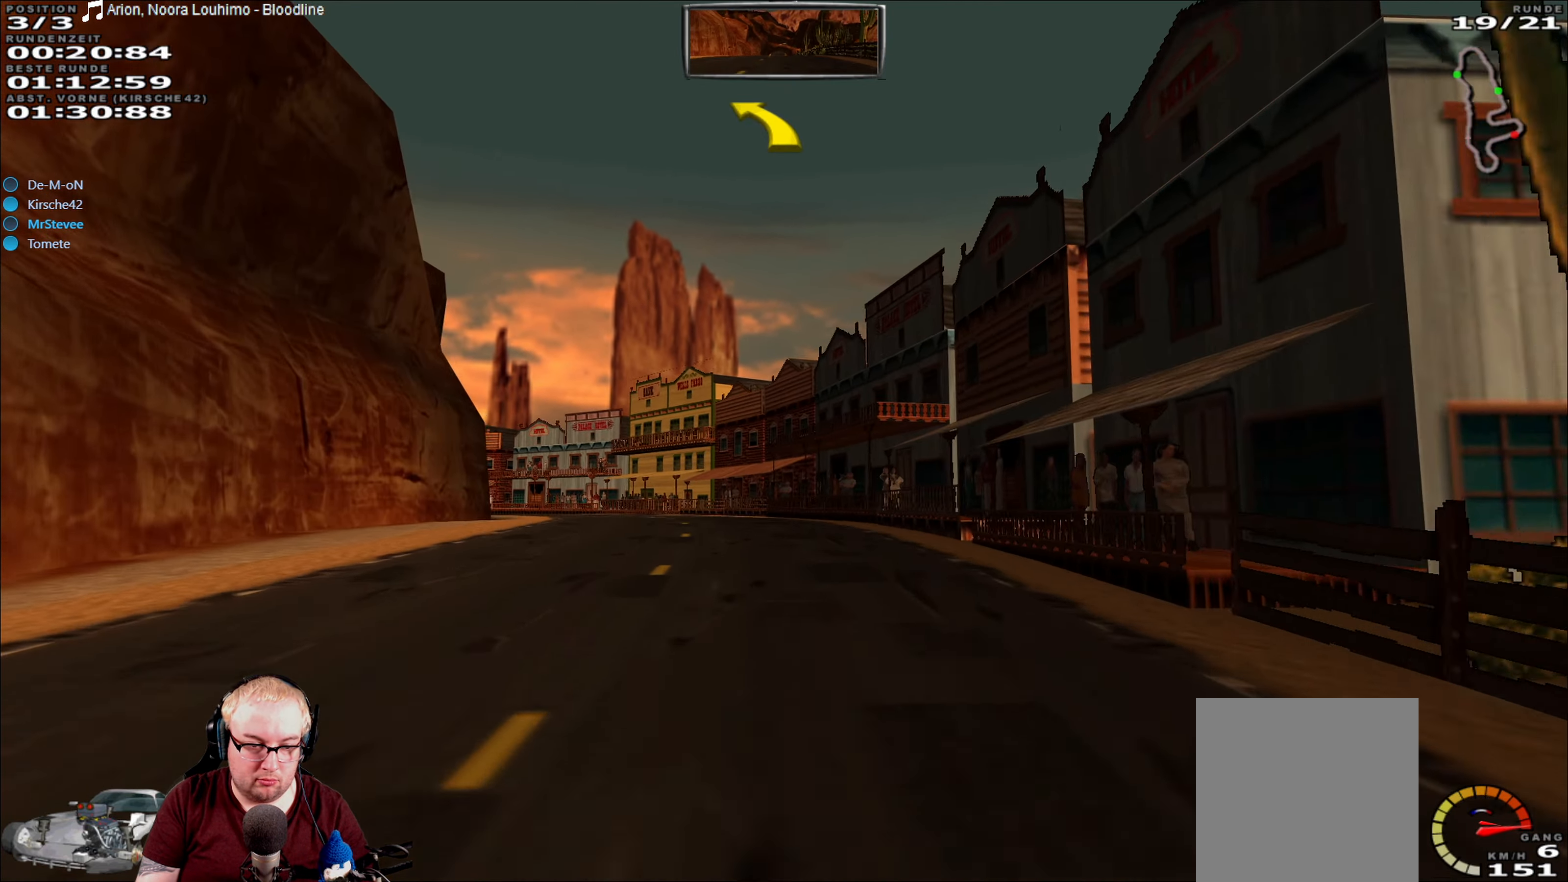
{"buttons": ["R2"], "left_stick": "center", "right_stick": "center", "events": [[233, "left_stick", "down-left"], [416, "left_stick", "center"]]}
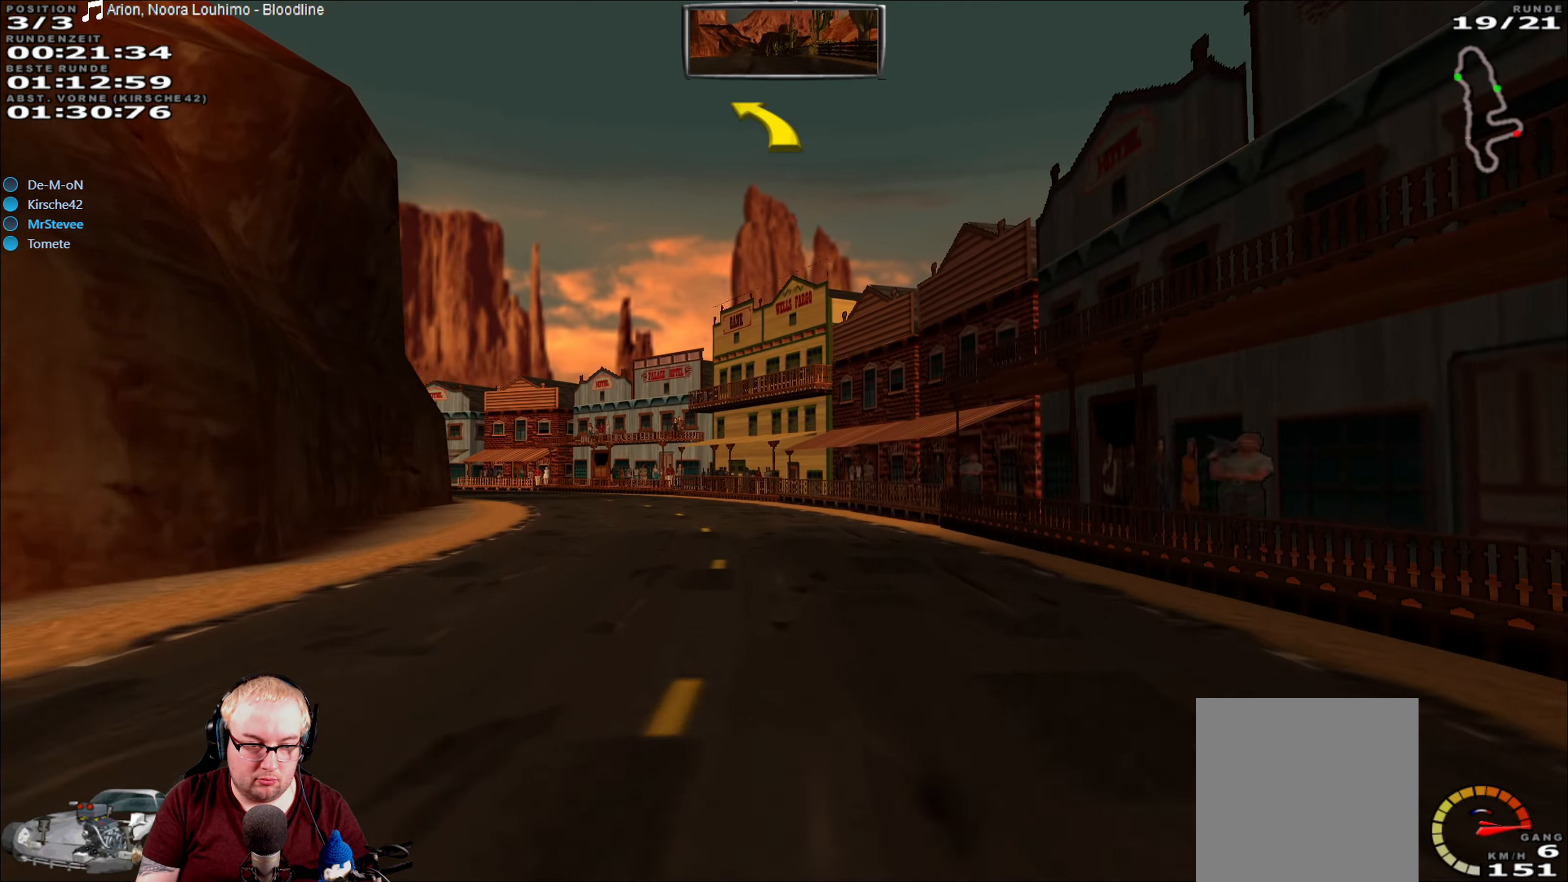
{"buttons": ["R2"], "left_stick": "down-left", "right_stick": "center", "events": [[16, "left_stick", "down-left"], [100, "left_stick", "center"], [150, "left_stick", "down-left"], [383, "left_stick", "center"], [450, "left_stick", "down-left"]]}
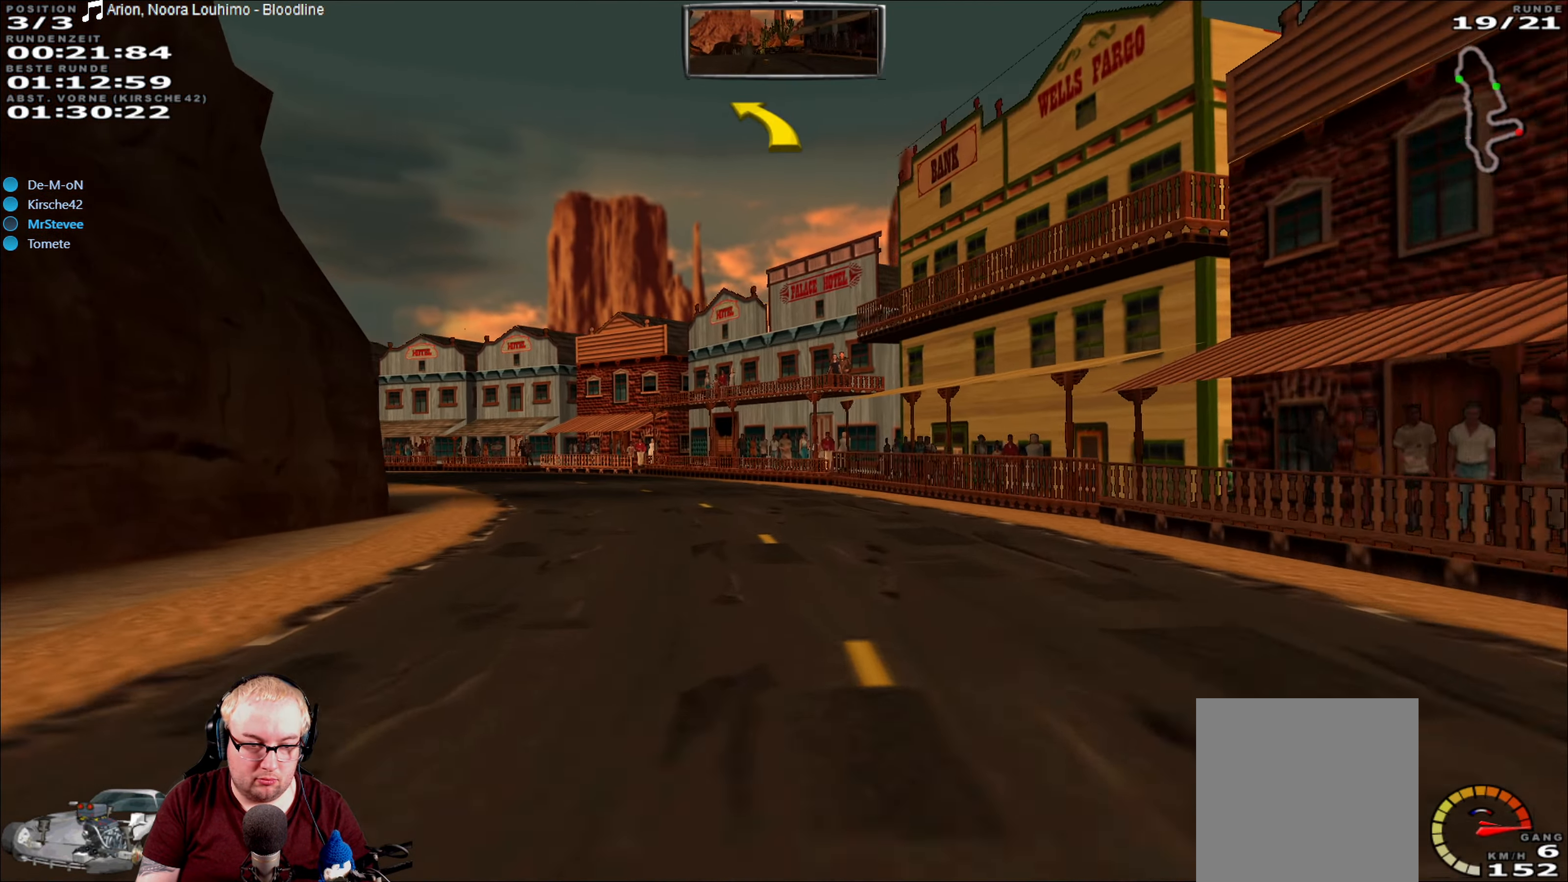
{"buttons": ["R2"], "left_stick": "down-left", "right_stick": "center", "events": [[166, "left_stick", "center"], [250, "left_stick", "down-left"]]}
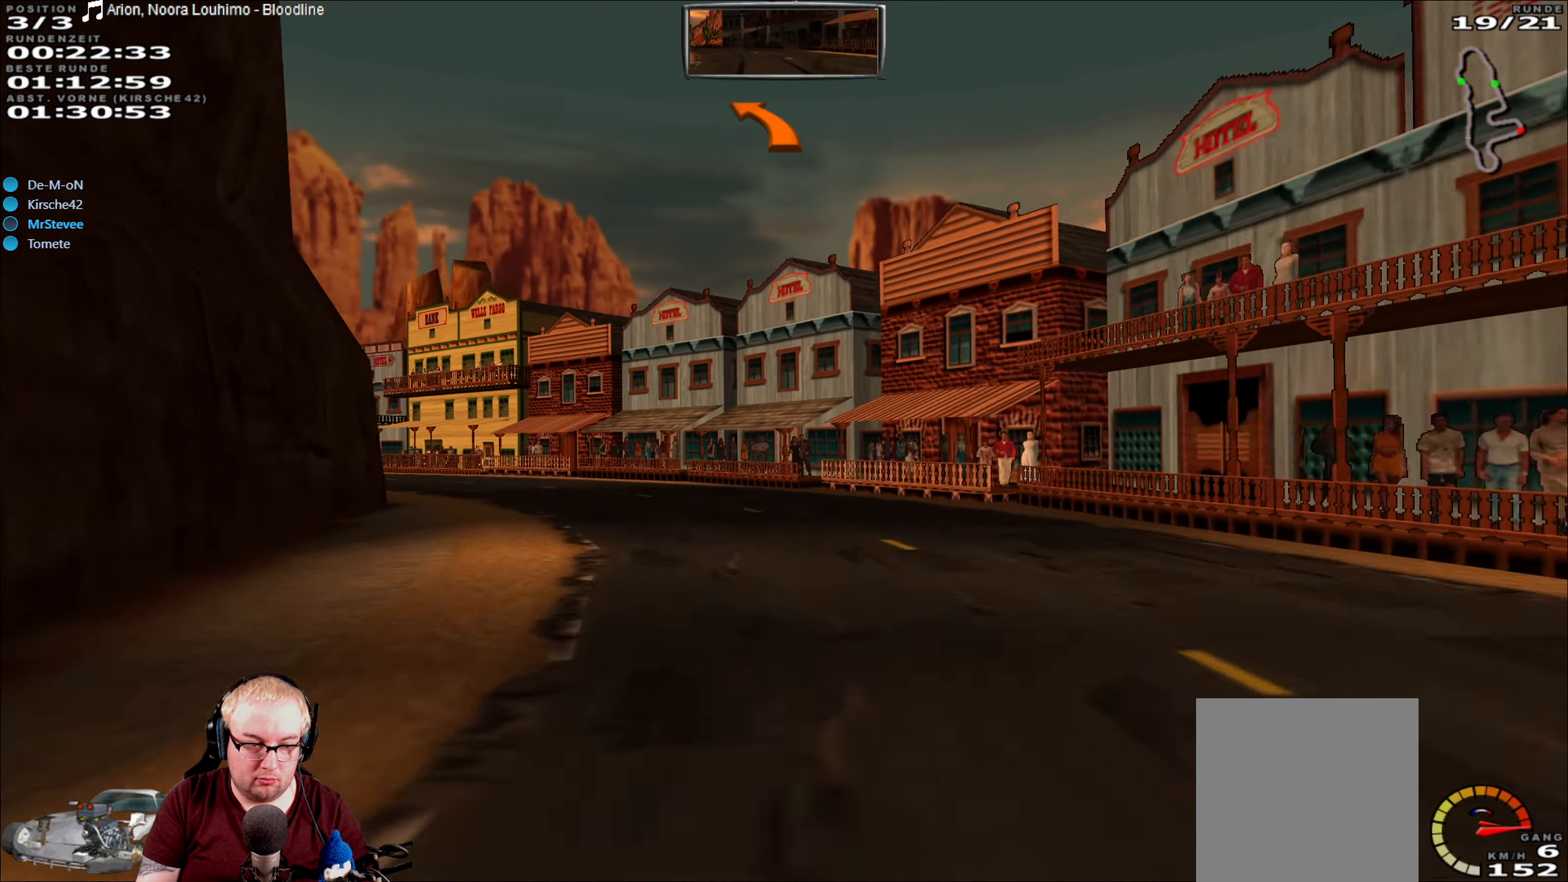
{"buttons": ["R2"], "left_stick": "down-left", "right_stick": "center", "events": [[133, "left_stick", "center"], [283, "left_stick", "down-left"]]}
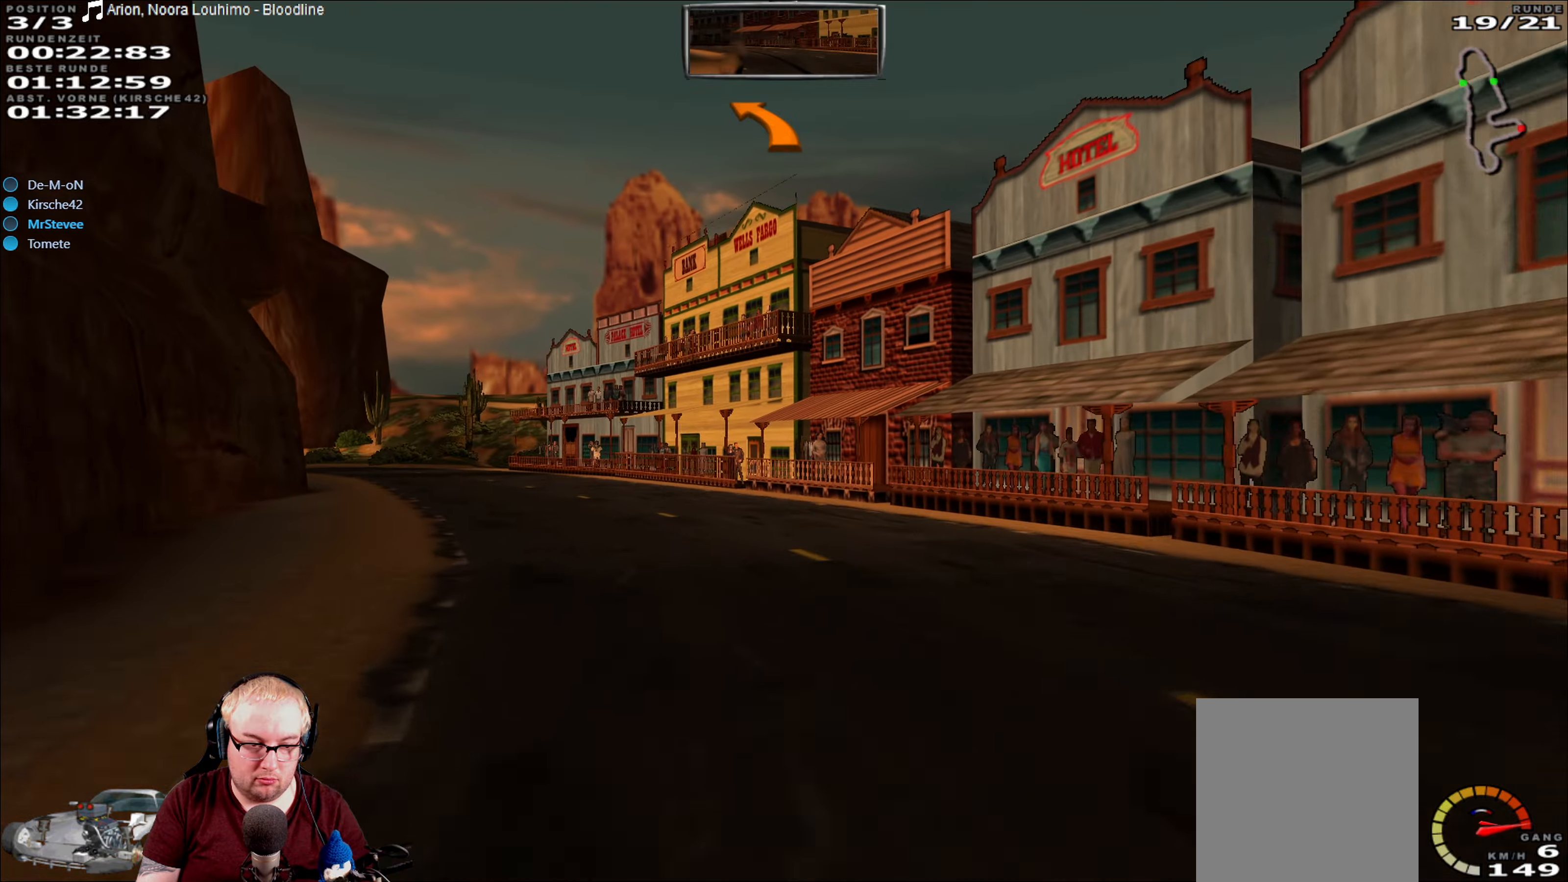
{"buttons": ["R2"], "left_stick": "center", "right_stick": "center", "events": [[383, "left_stick", "center"]]}
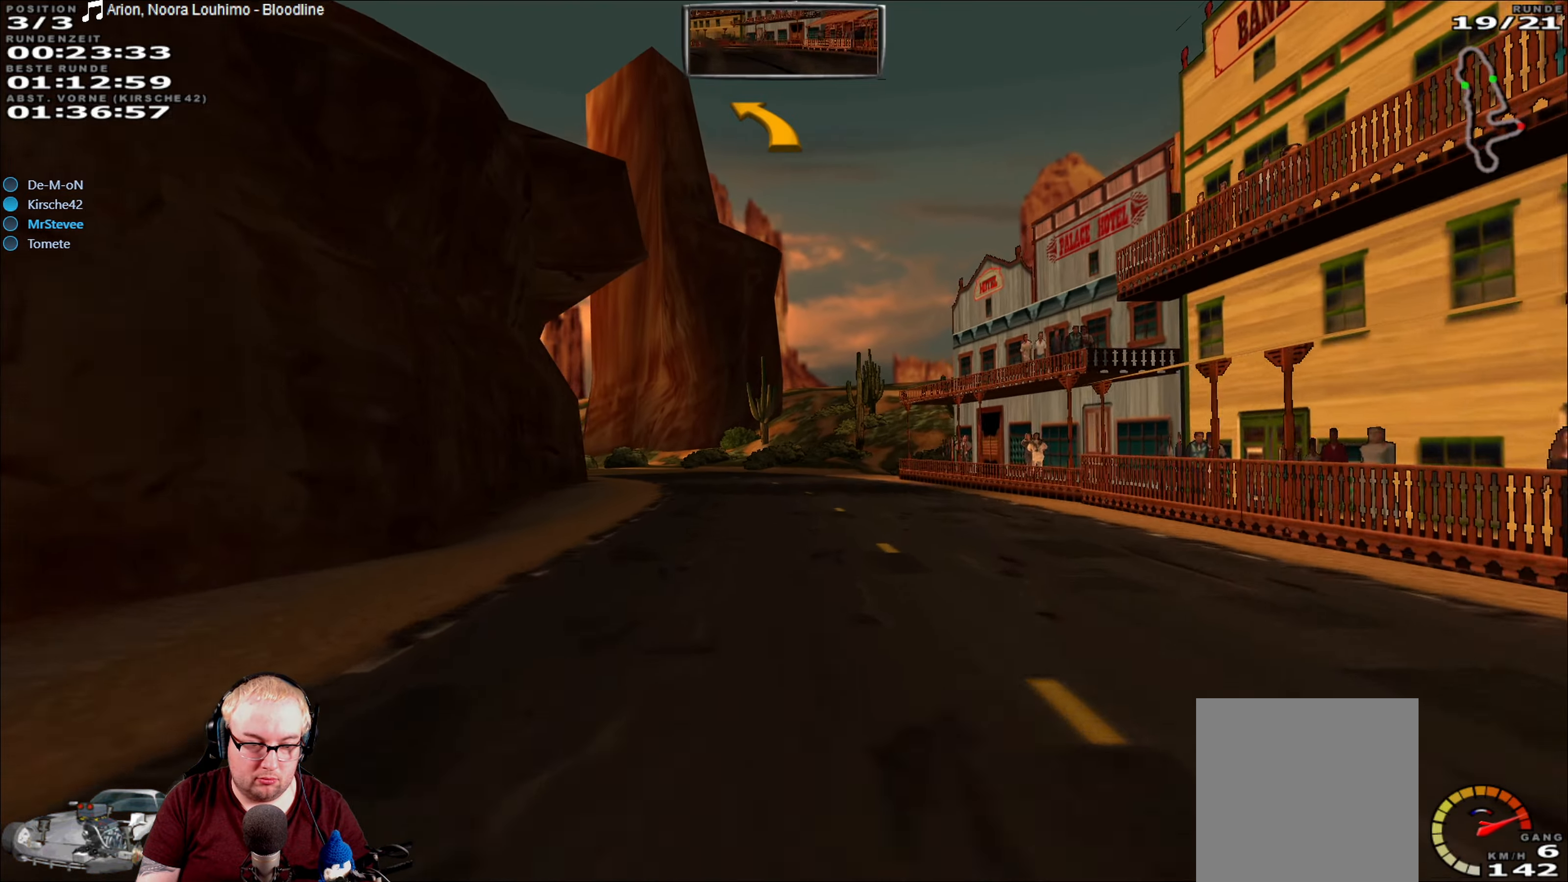
{"buttons": ["R2"], "left_stick": "down-left", "right_stick": "center", "events": [[467, "left_stick", "down-left"]]}
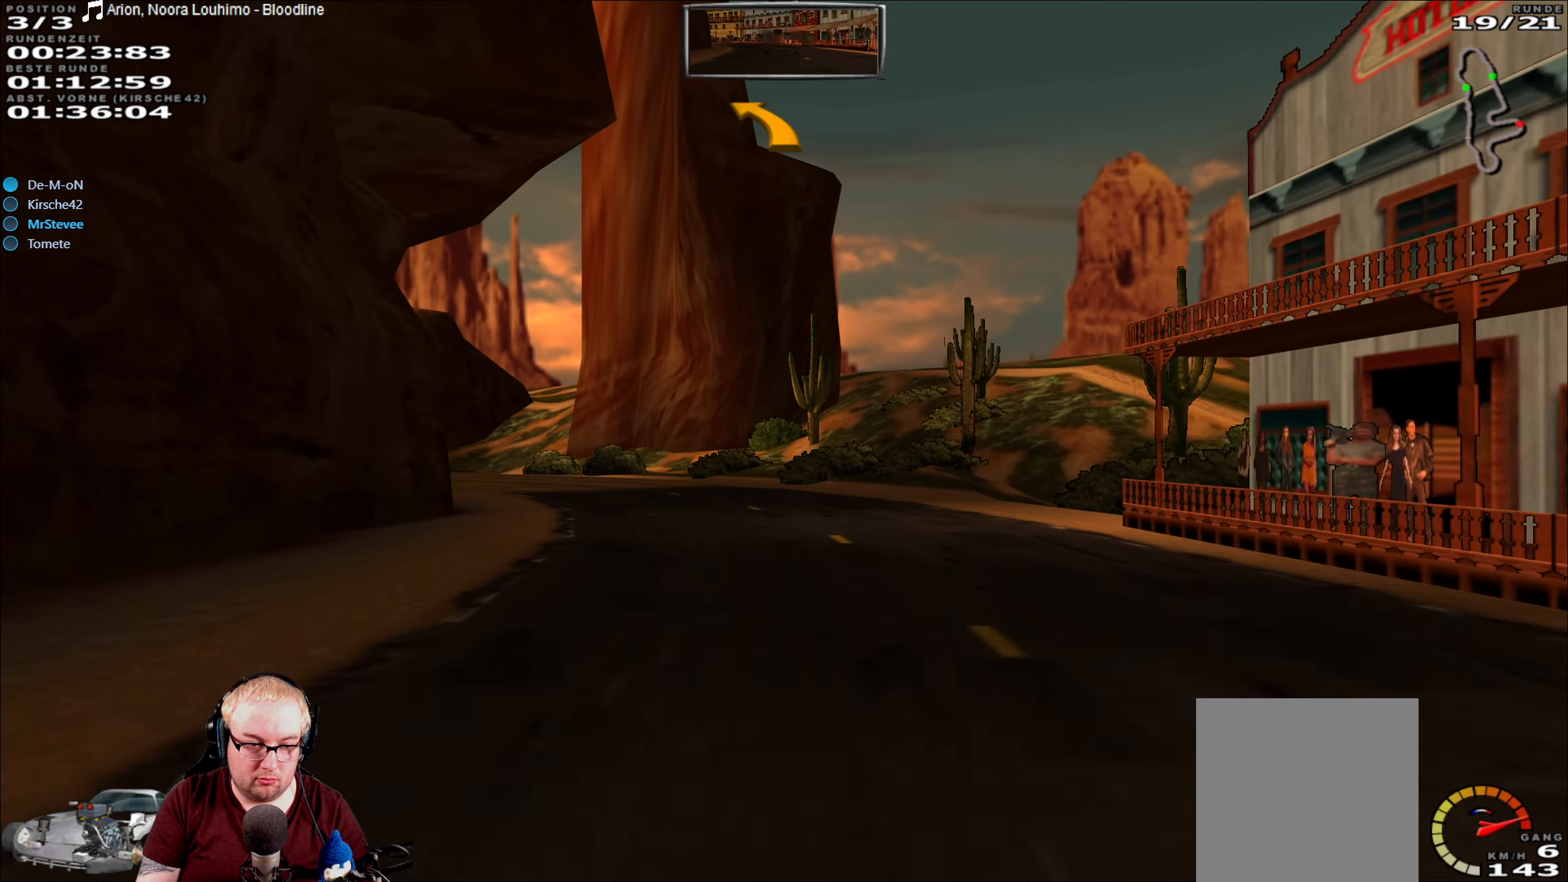
{"buttons": ["R2"], "left_stick": "down-left", "right_stick": "center", "events": []}
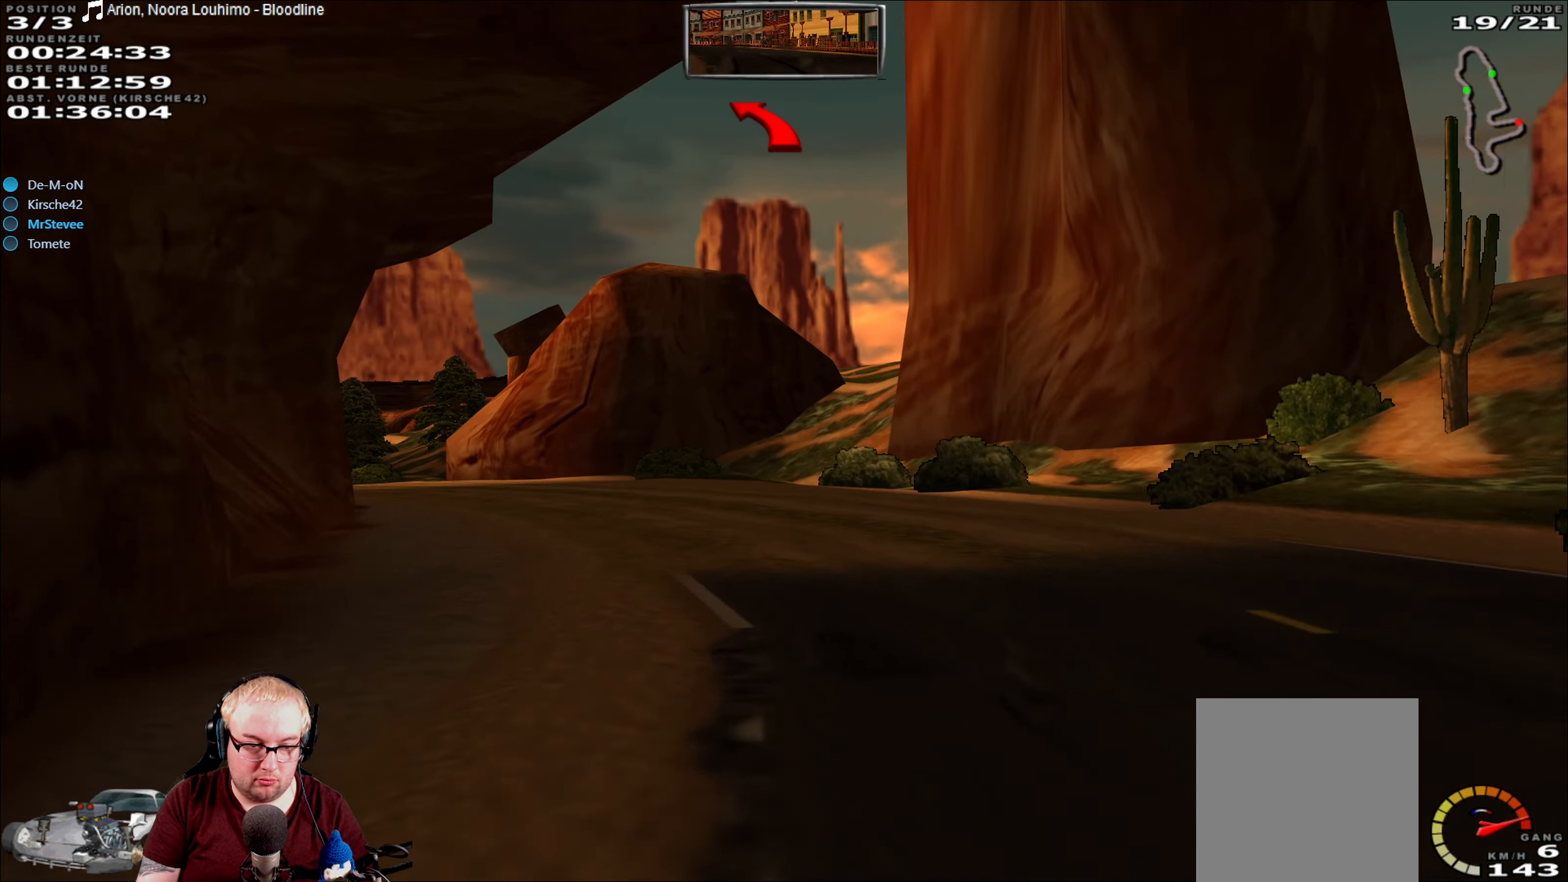
{"buttons": ["R2"], "left_stick": "down-left", "right_stick": "center", "events": [[217, "left_stick", "center"], [283, "left_stick", "down-left"]]}
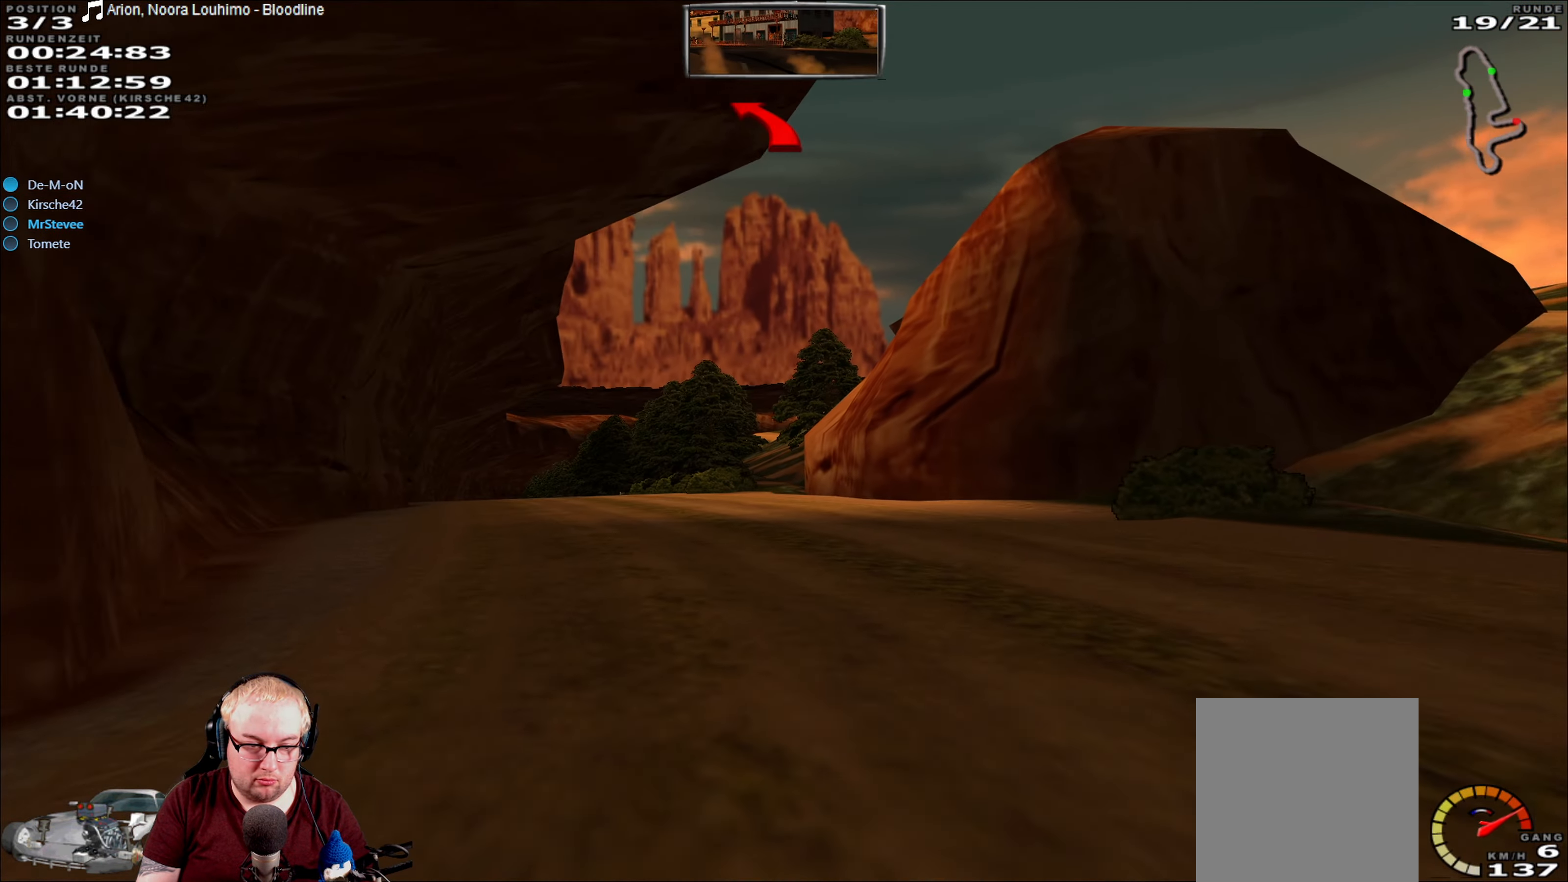
{"buttons": ["R2"], "left_stick": "right", "right_stick": "center", "events": [[100, "left_stick", "center"], [200, "left_stick", "down-left"], [333, "left_stick", "center"], [500, "left_stick", "right"]]}
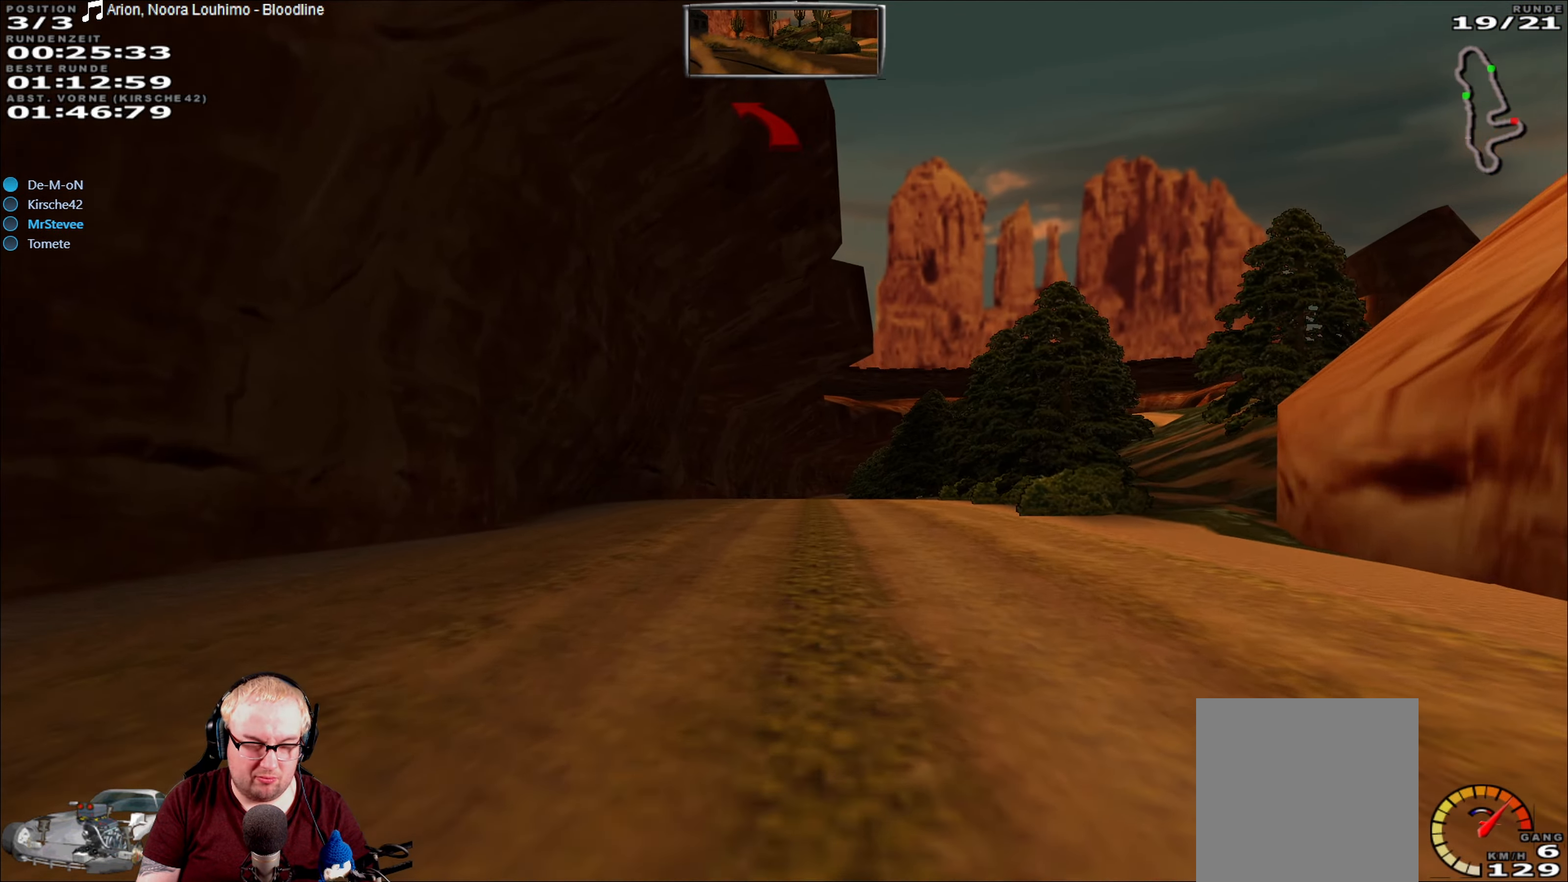
{"buttons": ["R2"], "left_stick": "right", "right_stick": "center", "events": [[117, "left_stick", "center"], [367, "left_stick", "right"]]}
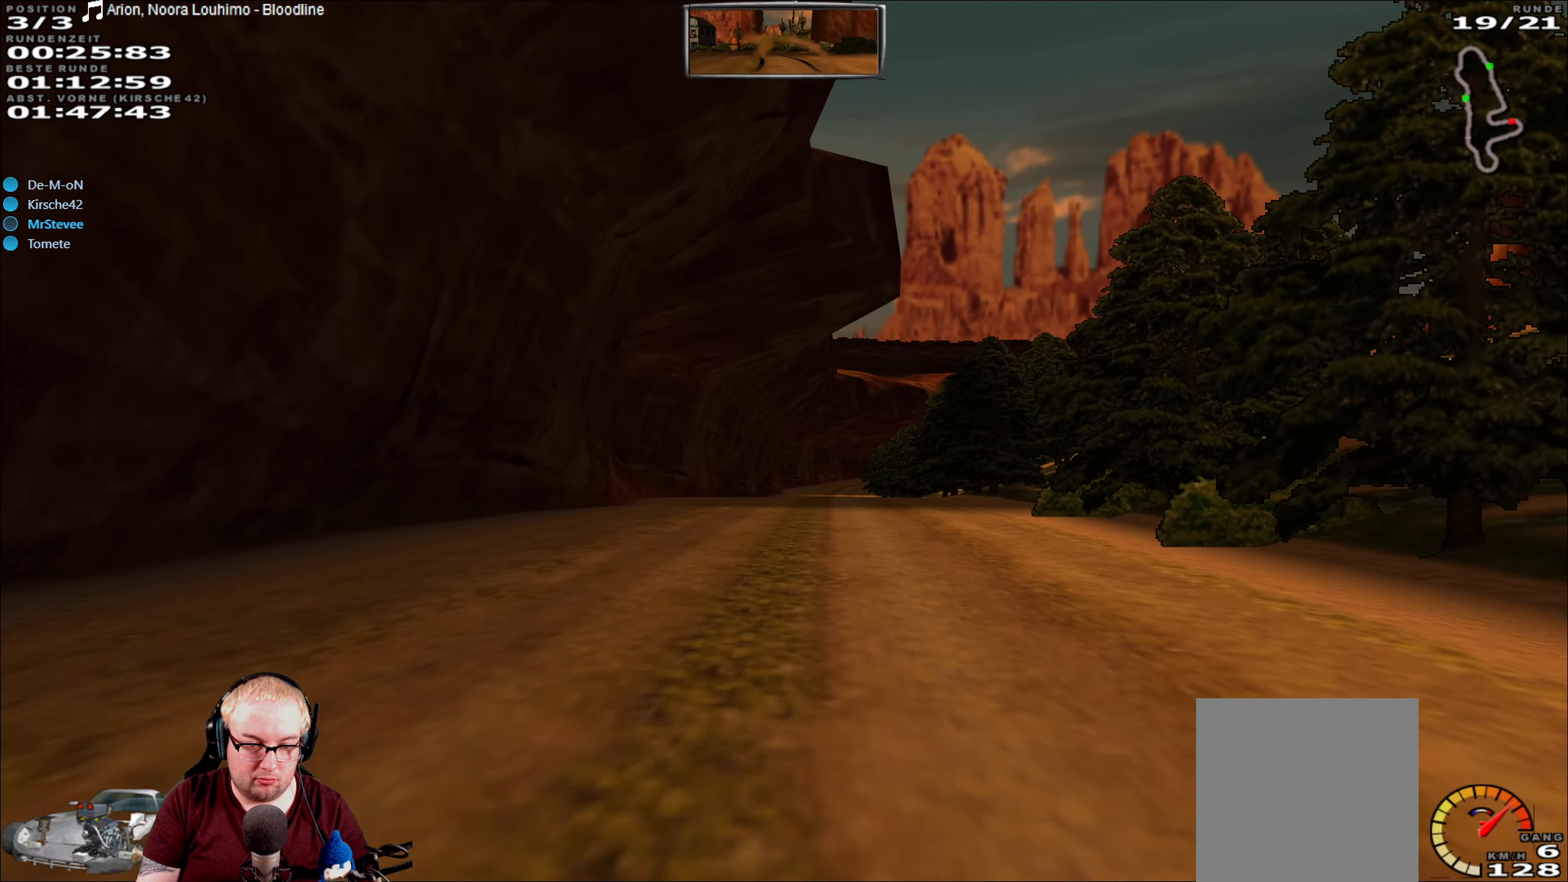
{"buttons": ["R2"], "left_stick": "center", "right_stick": "center", "events": [[33, "left_stick", "center"], [183, "left_stick", "down-left"], [333, "left_stick", "center"]]}